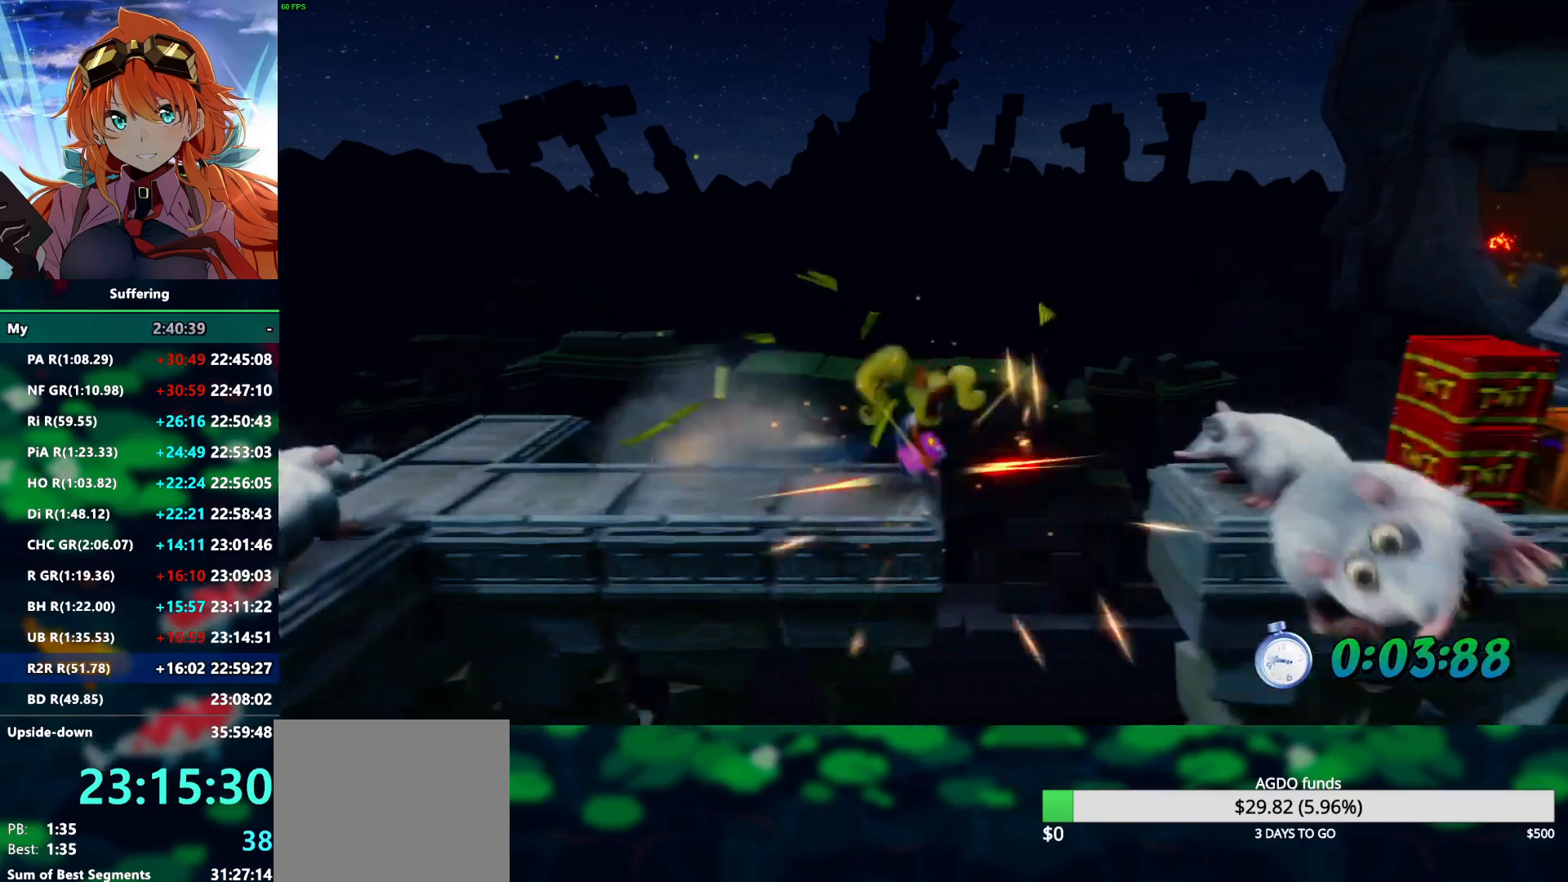
Gameplay with a controller (PlayStation layout); each line is a JSON object with the inputs held at the frame after it (dt_ms = milliseconds from this image to that frame). "events" lists button and stick changes between this image and that frame as [ms after this image, input, new state], when the widget could be followed in between. Not read: R1.
{"dt_ms": 1000, "buttons": ["CROSS", "R2"], "left_stick": "right", "right_stick": "center", "events": [[250, "CROSS", "up"], [517, "left_stick", "center"], [617, "left_stick", "right"], [683, "CROSS", "down"]]}
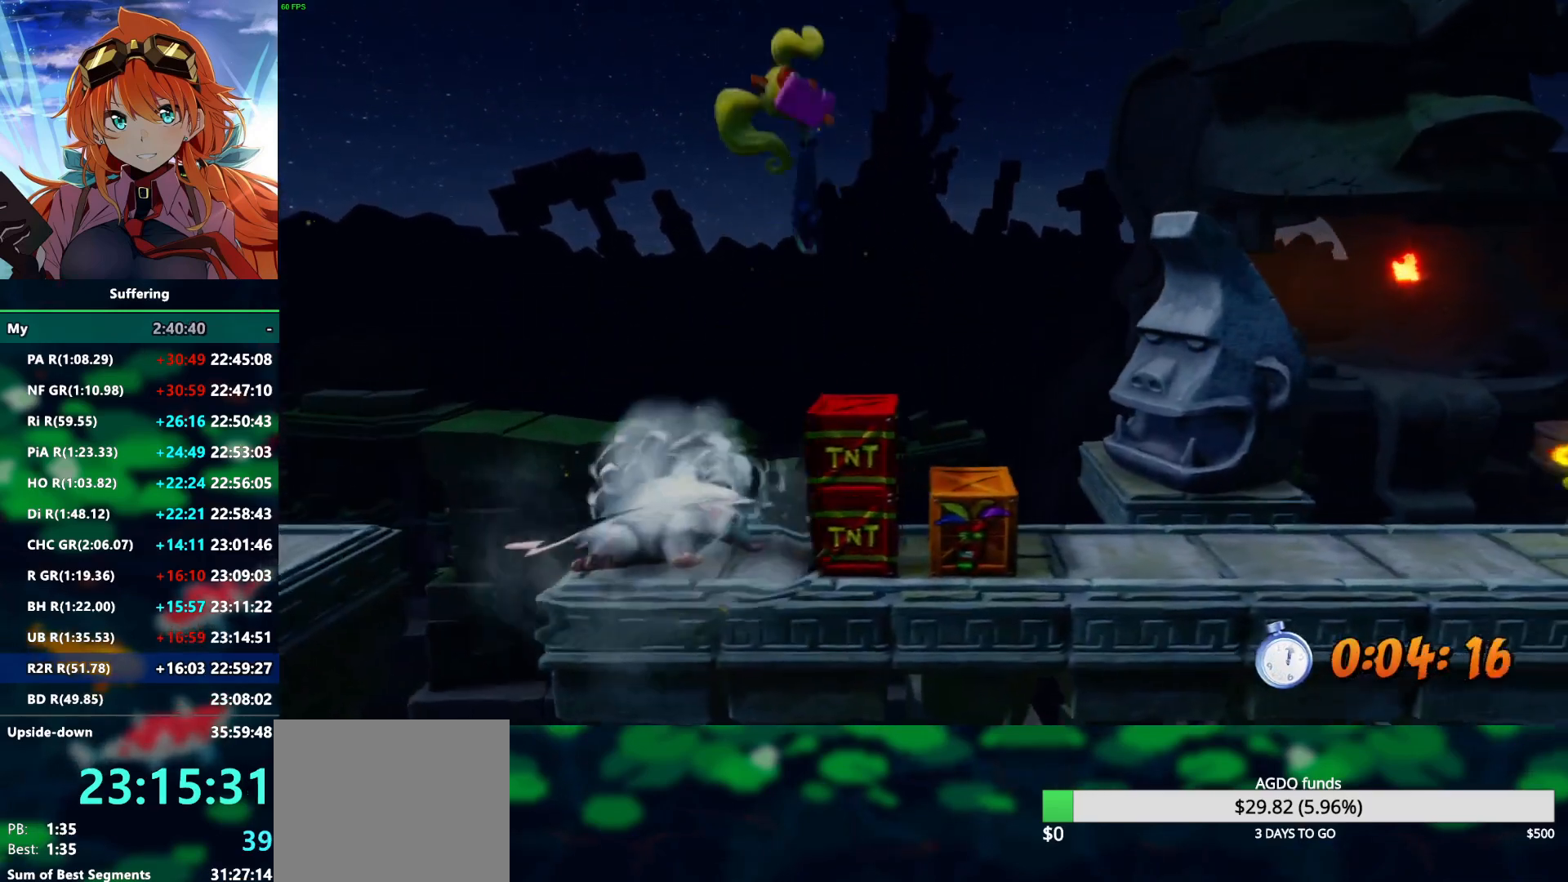
{"dt_ms": 500, "buttons": ["R2"], "left_stick": "center", "right_stick": "center", "events": [[33, "CROSS", "up"], [350, "left_stick", "center"]]}
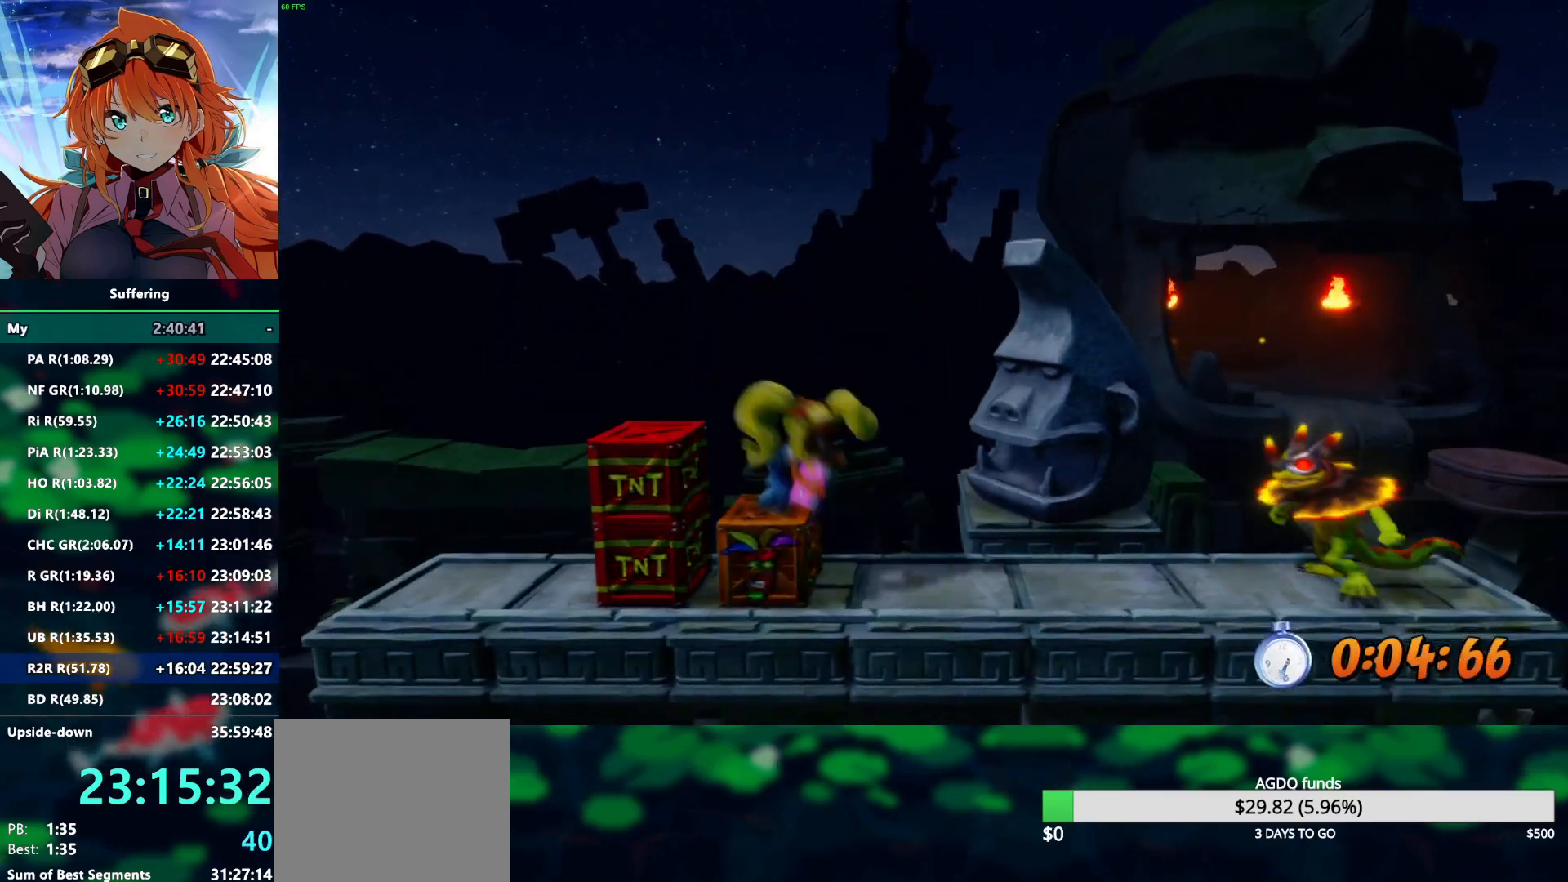
{"dt_ms": 500, "buttons": ["R2"], "left_stick": "center", "right_stick": "center", "events": [[33, "left_stick", "right"], [267, "left_stick", "center"]]}
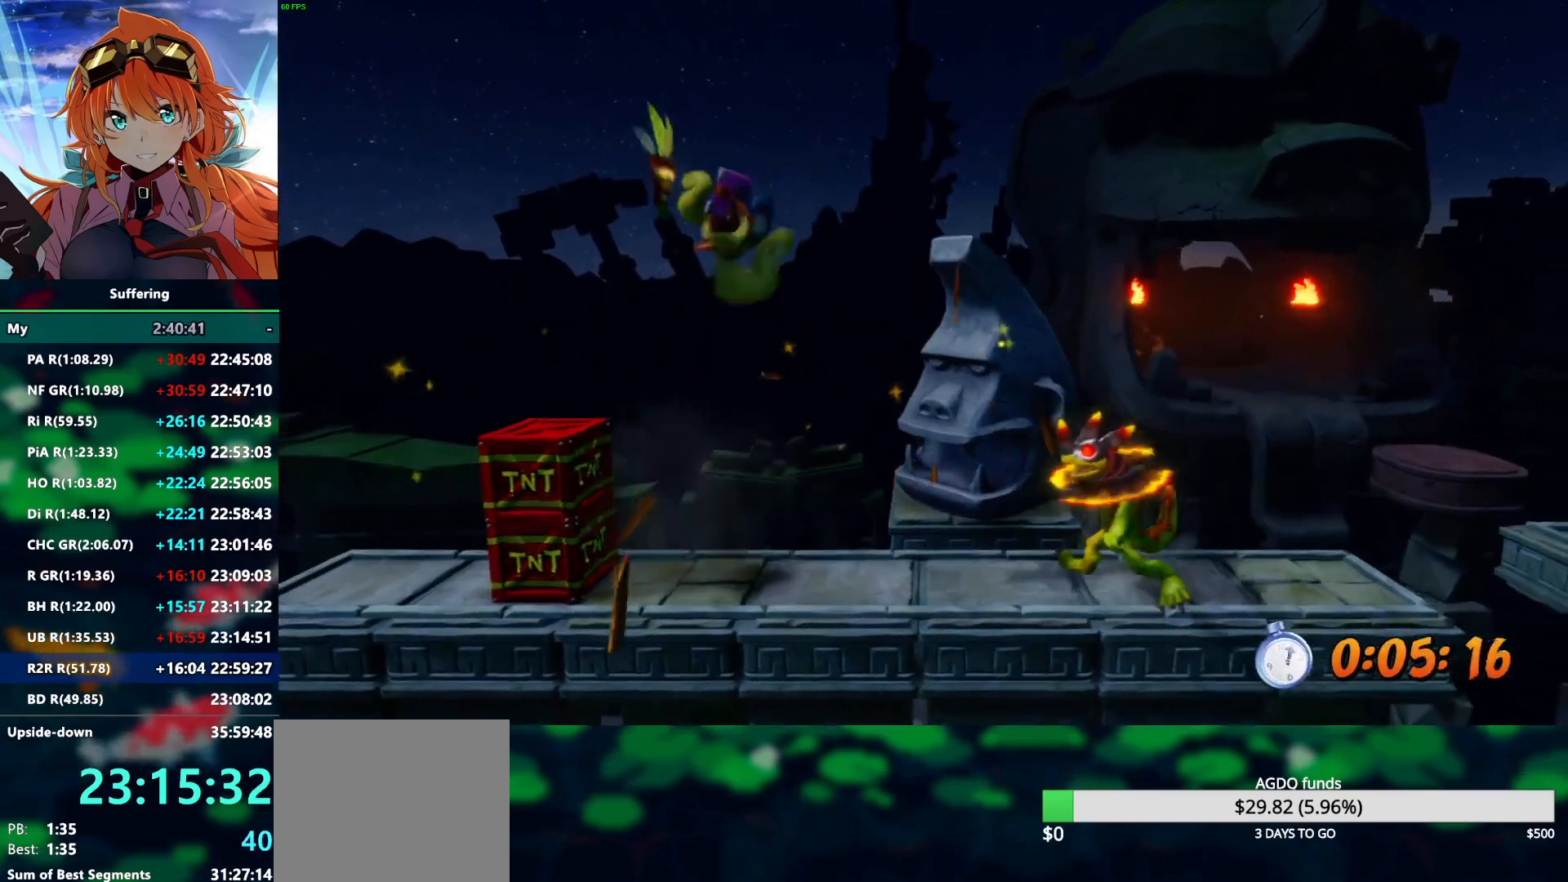
{"dt_ms": 500, "buttons": ["R2"], "left_stick": "right", "right_stick": "center"}
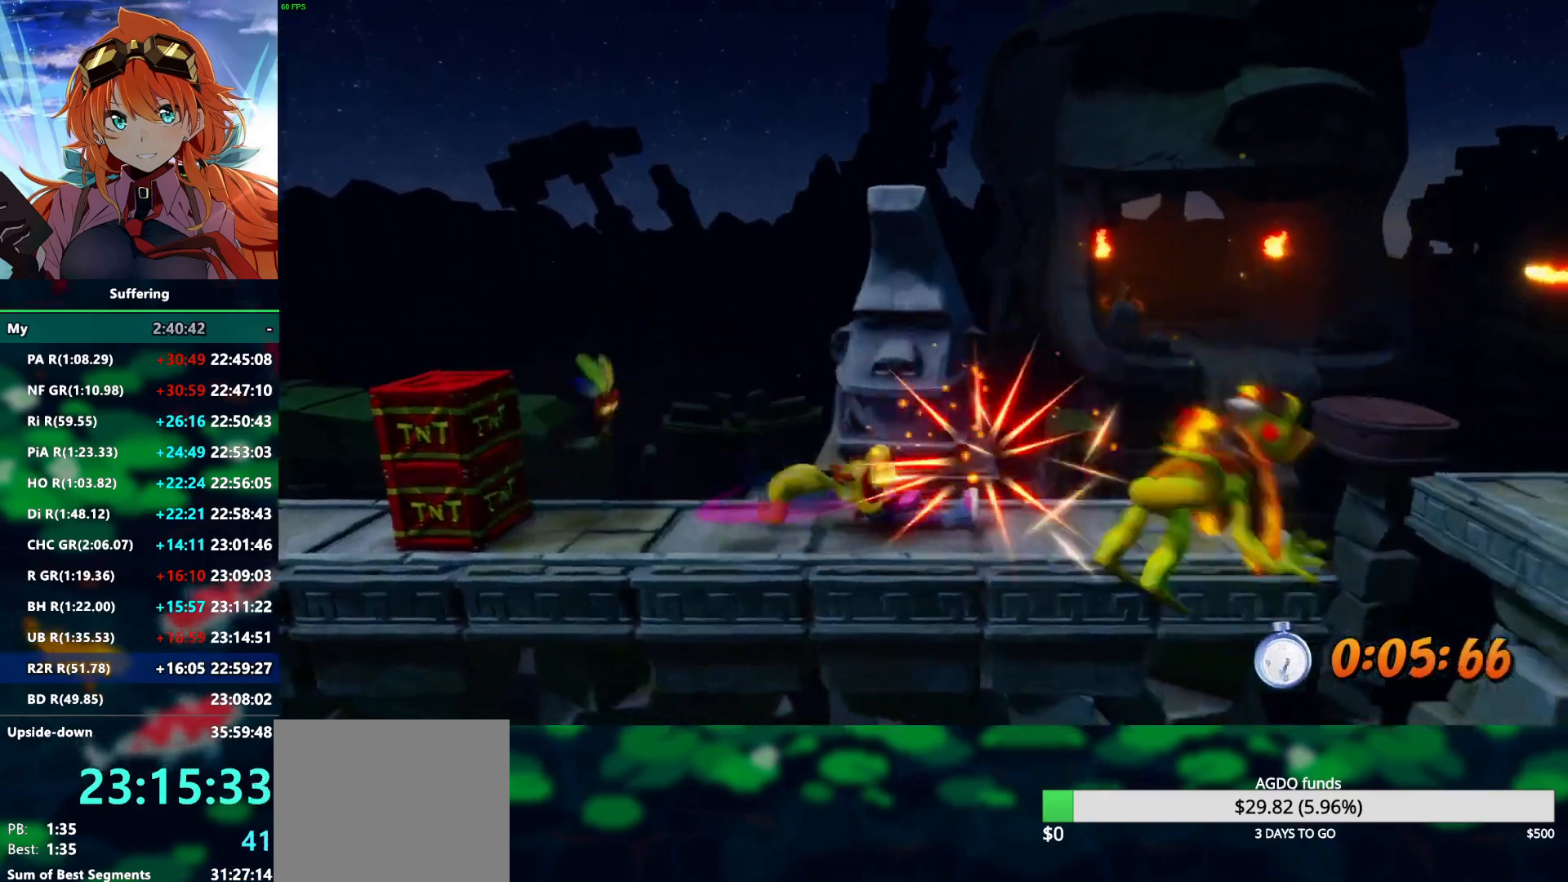
{"dt_ms": 500, "buttons": ["CROSS", "R2"], "left_stick": "right", "right_stick": "center", "events": [[483, "CROSS", "down"]]}
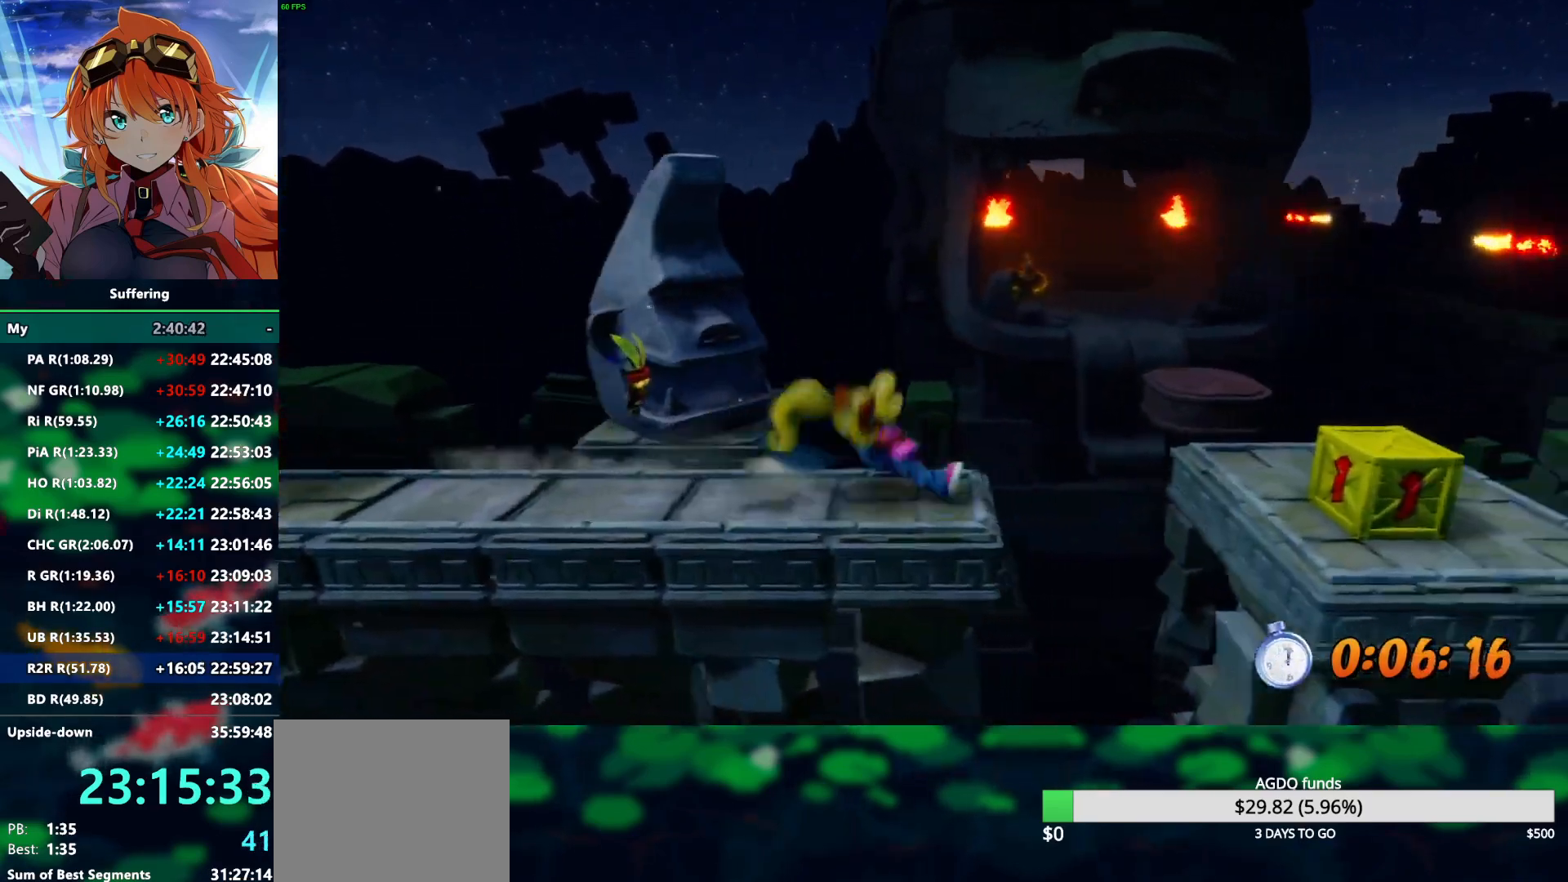
{"dt_ms": 500, "buttons": ["SQUARE", "R2"], "left_stick": "right", "right_stick": "center", "events": [[83, "CROSS", "up"], [433, "SQUARE", "down"]]}
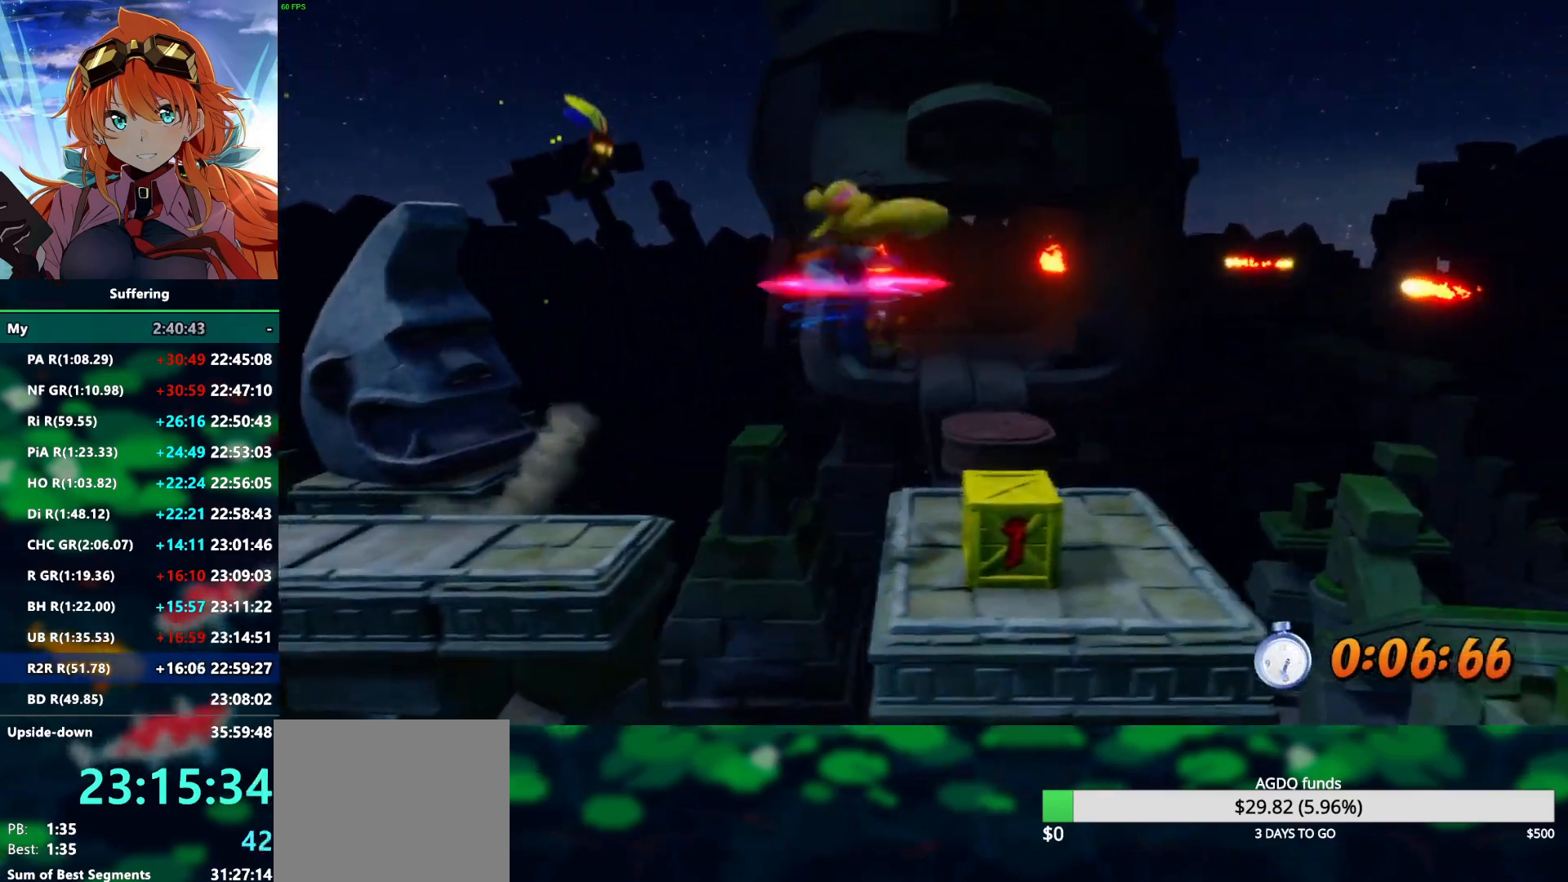
{"dt_ms": 500, "buttons": ["CROSS", "R2"], "left_stick": "up", "right_stick": "center", "events": [[83, "SQUARE", "up"], [300, "left_stick", "up-right"], [433, "CROSS", "down"], [450, "left_stick", "up"]]}
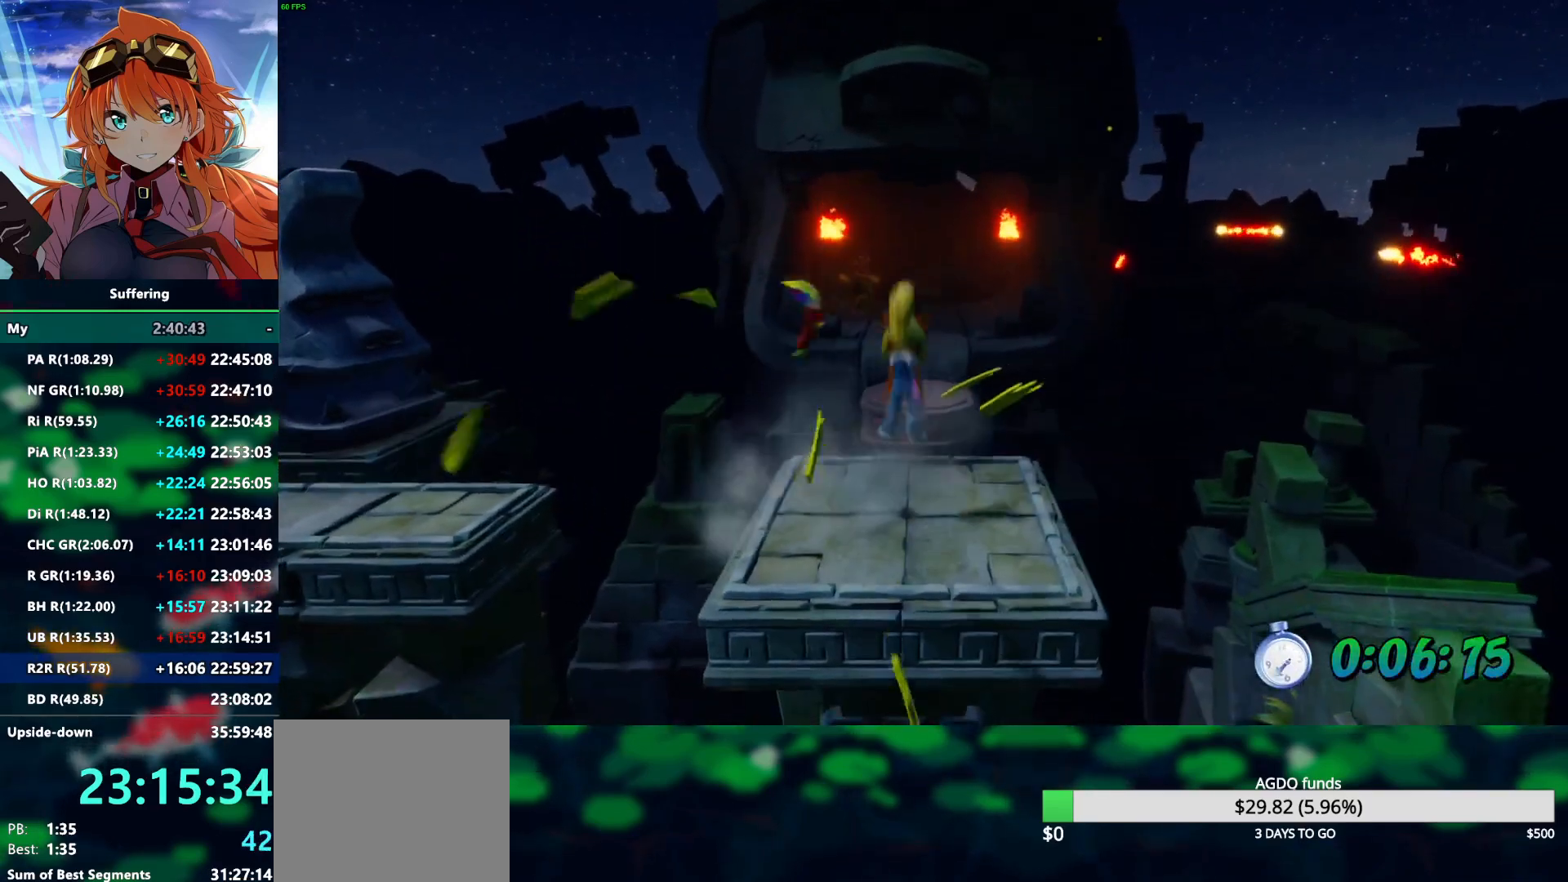
{"dt_ms": 500, "buttons": ["R2"], "left_stick": "up", "right_stick": "center", "events": [[133, "CROSS", "up"]]}
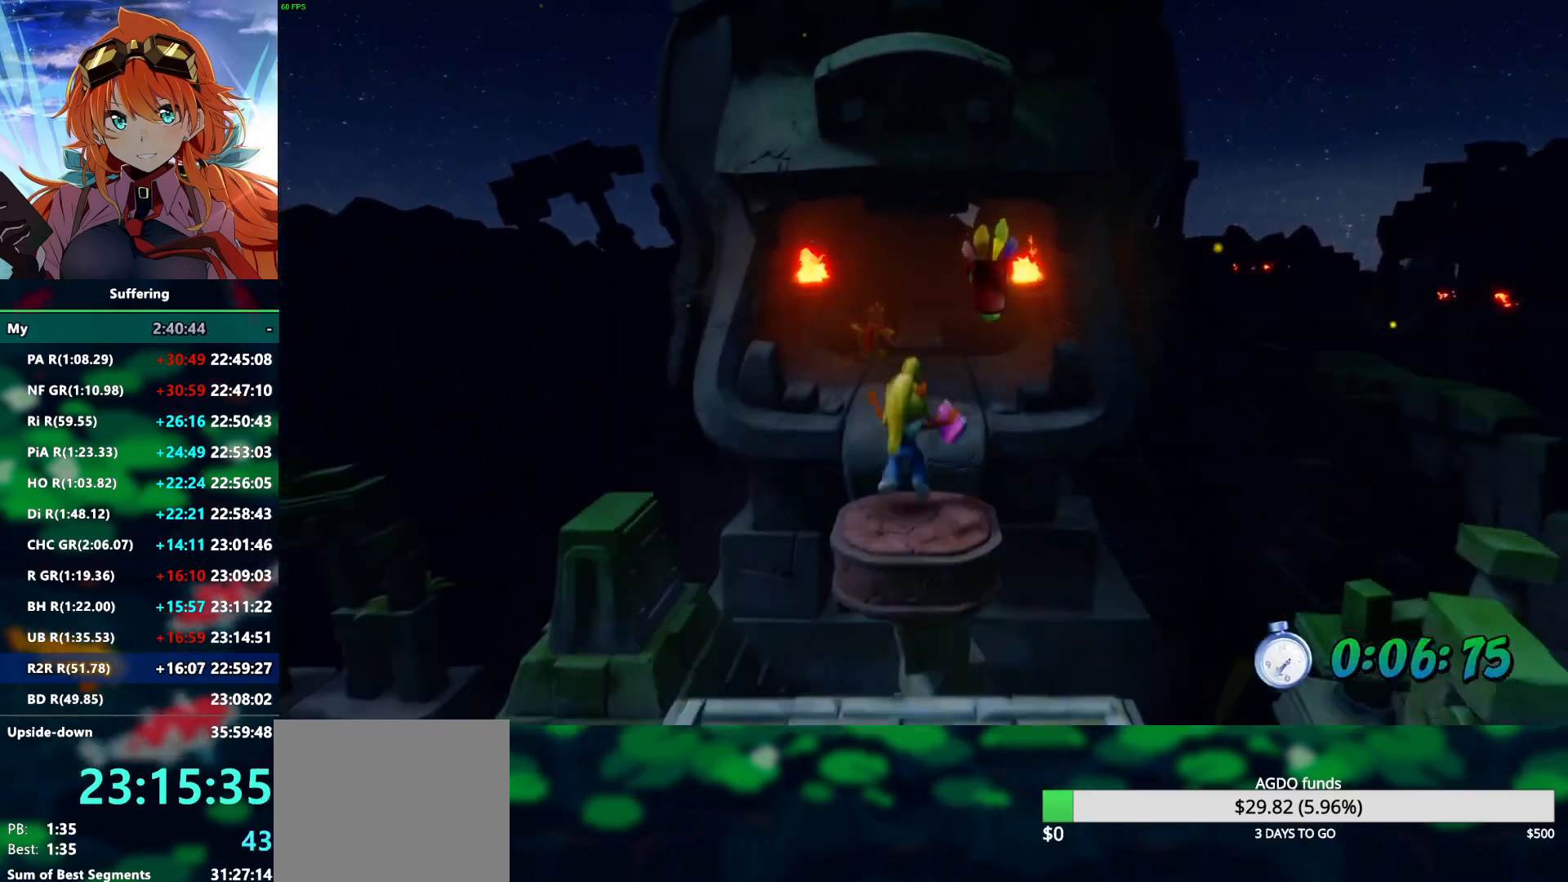
{"dt_ms": 500, "buttons": ["R2"], "left_stick": "up-right", "right_stick": "center", "events": [[83, "CROSS", "down"], [250, "CROSS", "up"], [300, "left_stick", "up-right"]]}
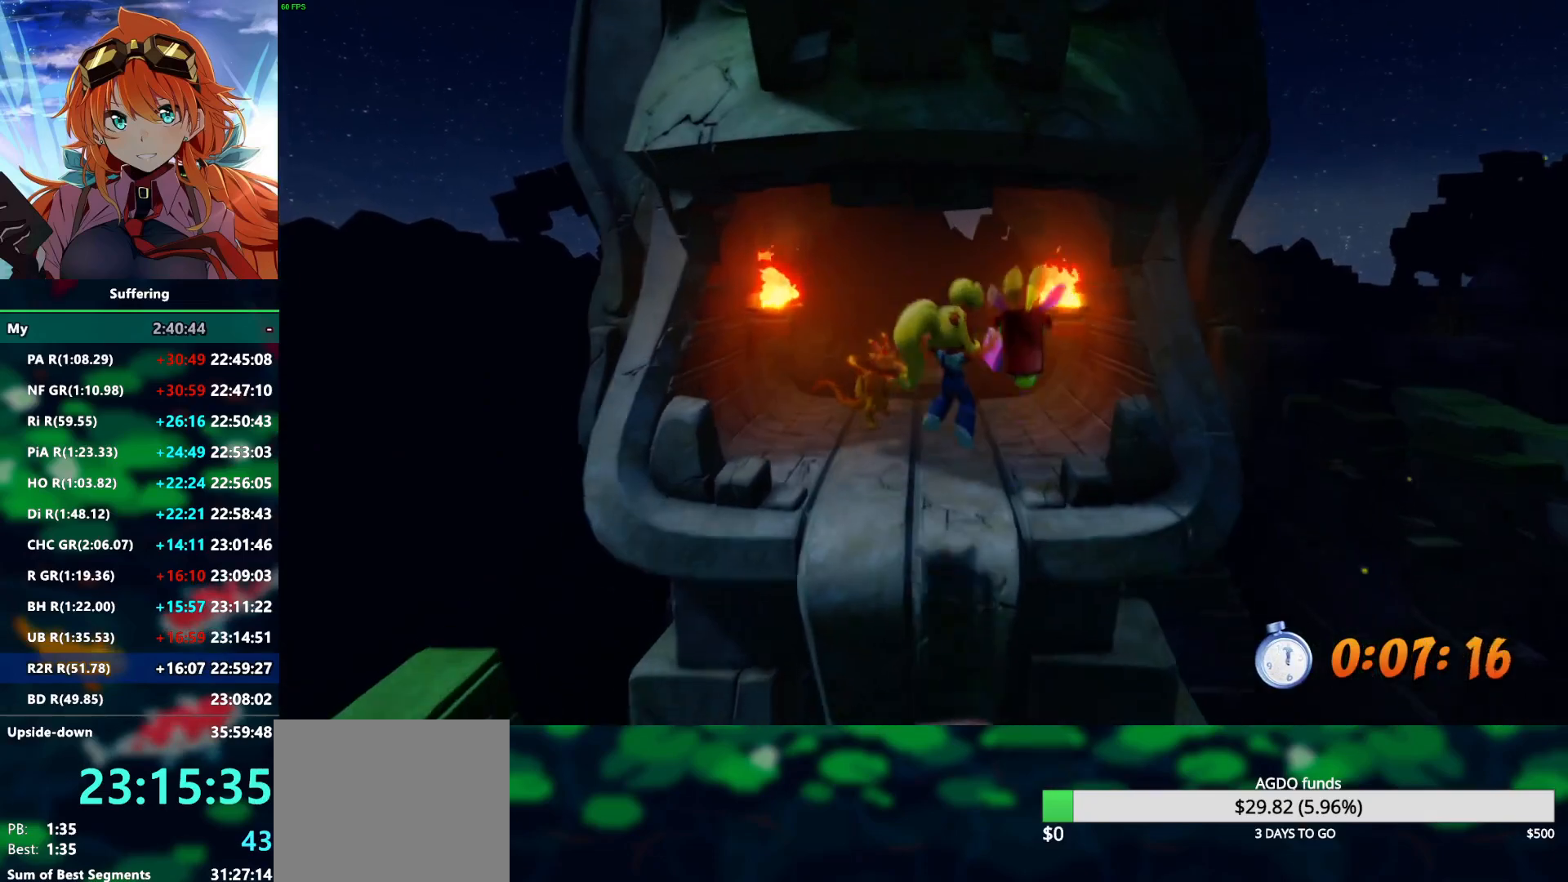
{"dt_ms": 500, "buttons": ["R2"], "left_stick": "up-right", "right_stick": "center", "events": []}
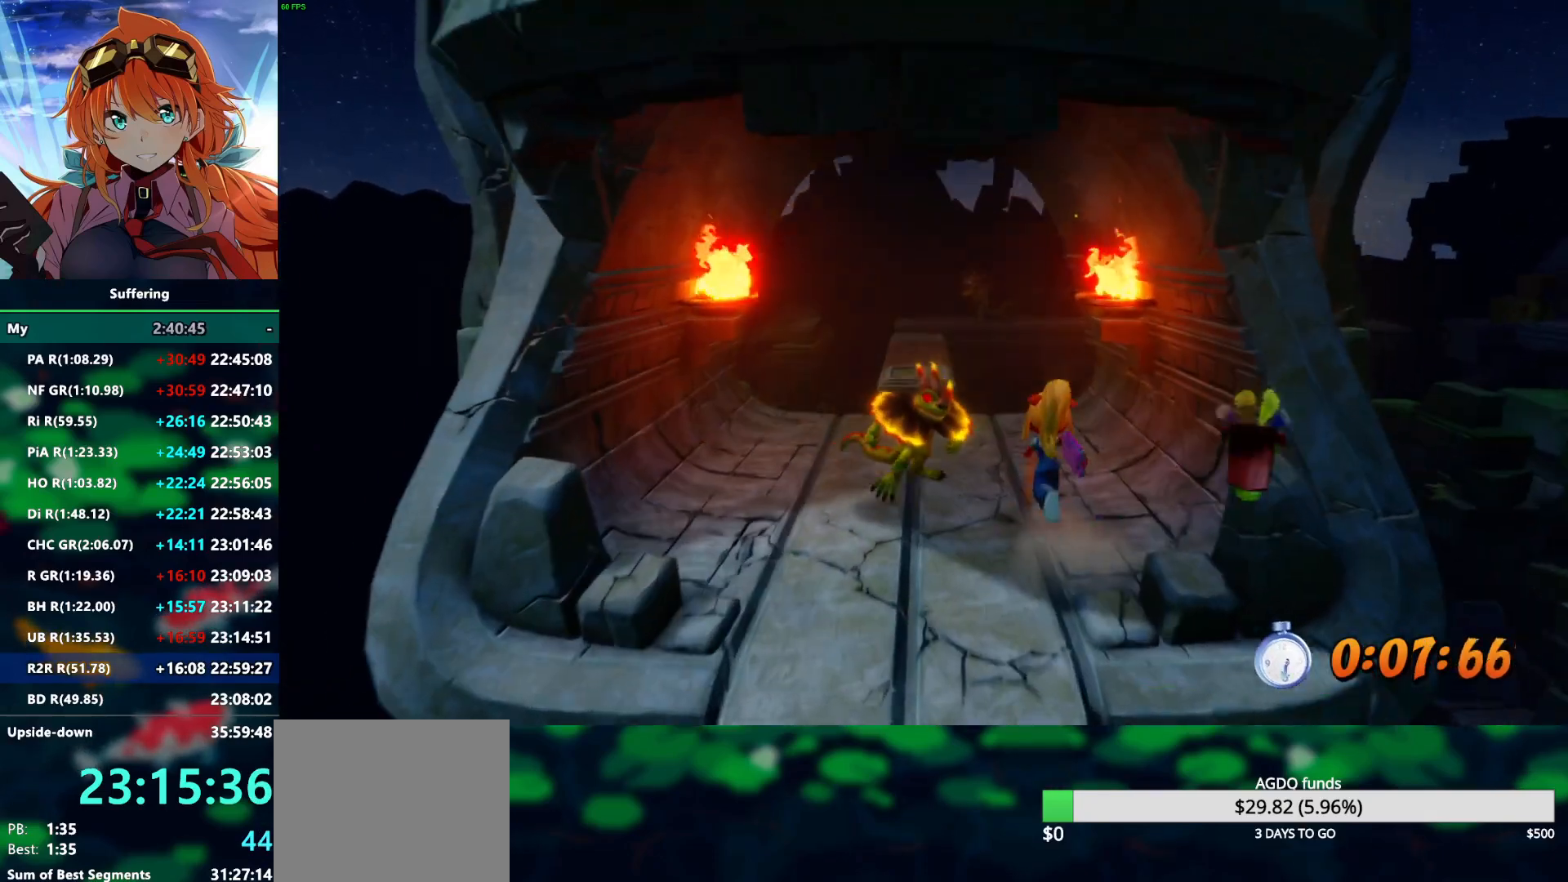
{"dt_ms": 500, "buttons": ["R2"], "left_stick": "up", "right_stick": "center", "events": [[300, "left_stick", "up"]]}
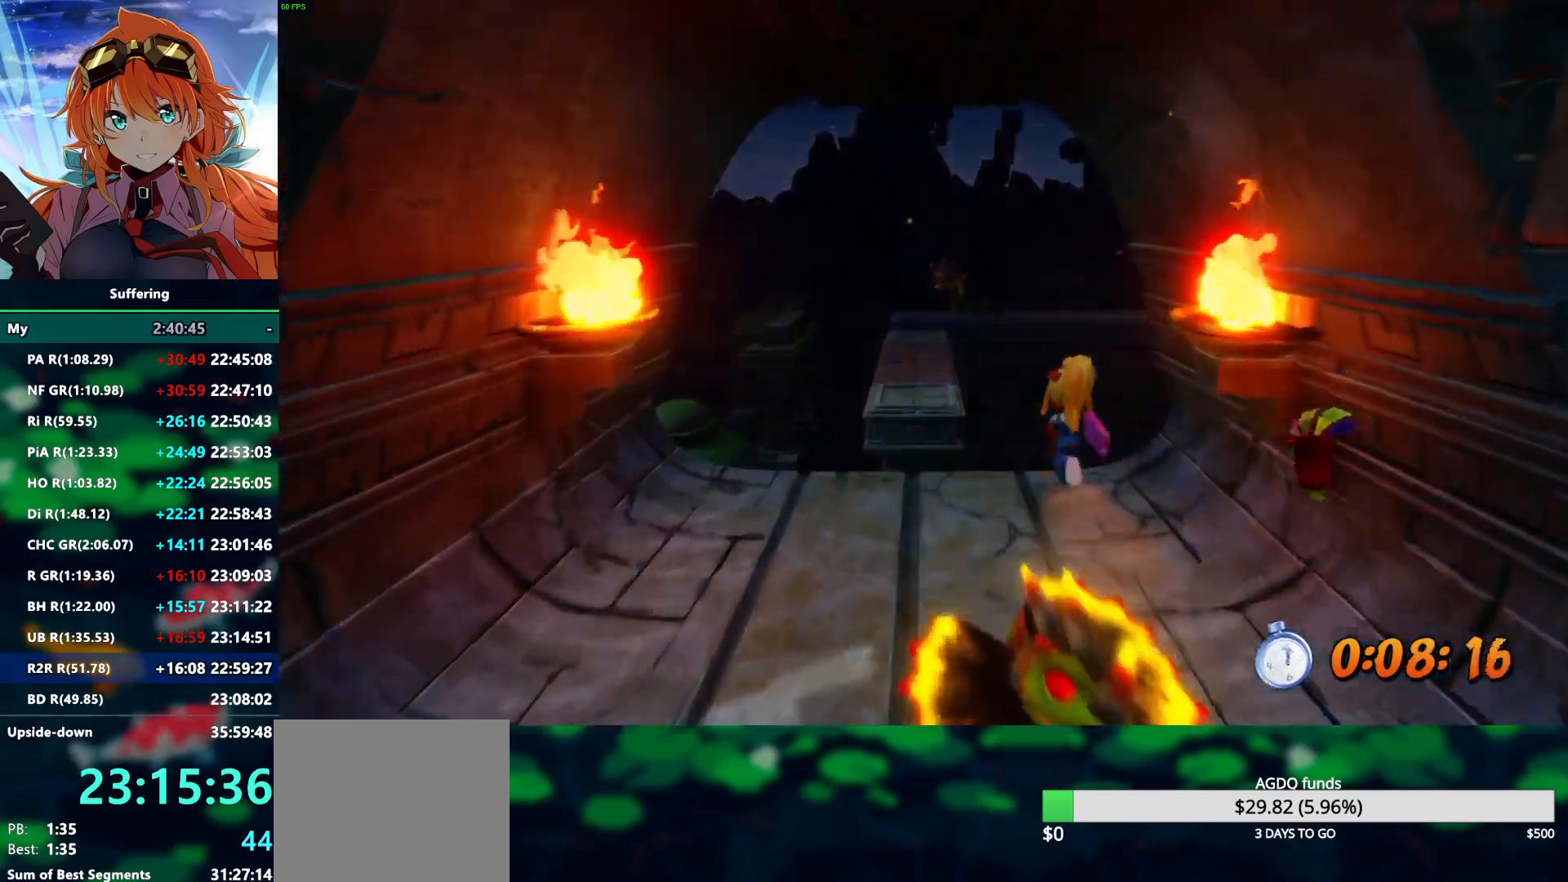
{"dt_ms": 500, "buttons": ["CROSS", "R2"], "left_stick": "up-left", "right_stick": "center", "events": [[50, "CROSS", "down"], [167, "left_stick", "up-left"]]}
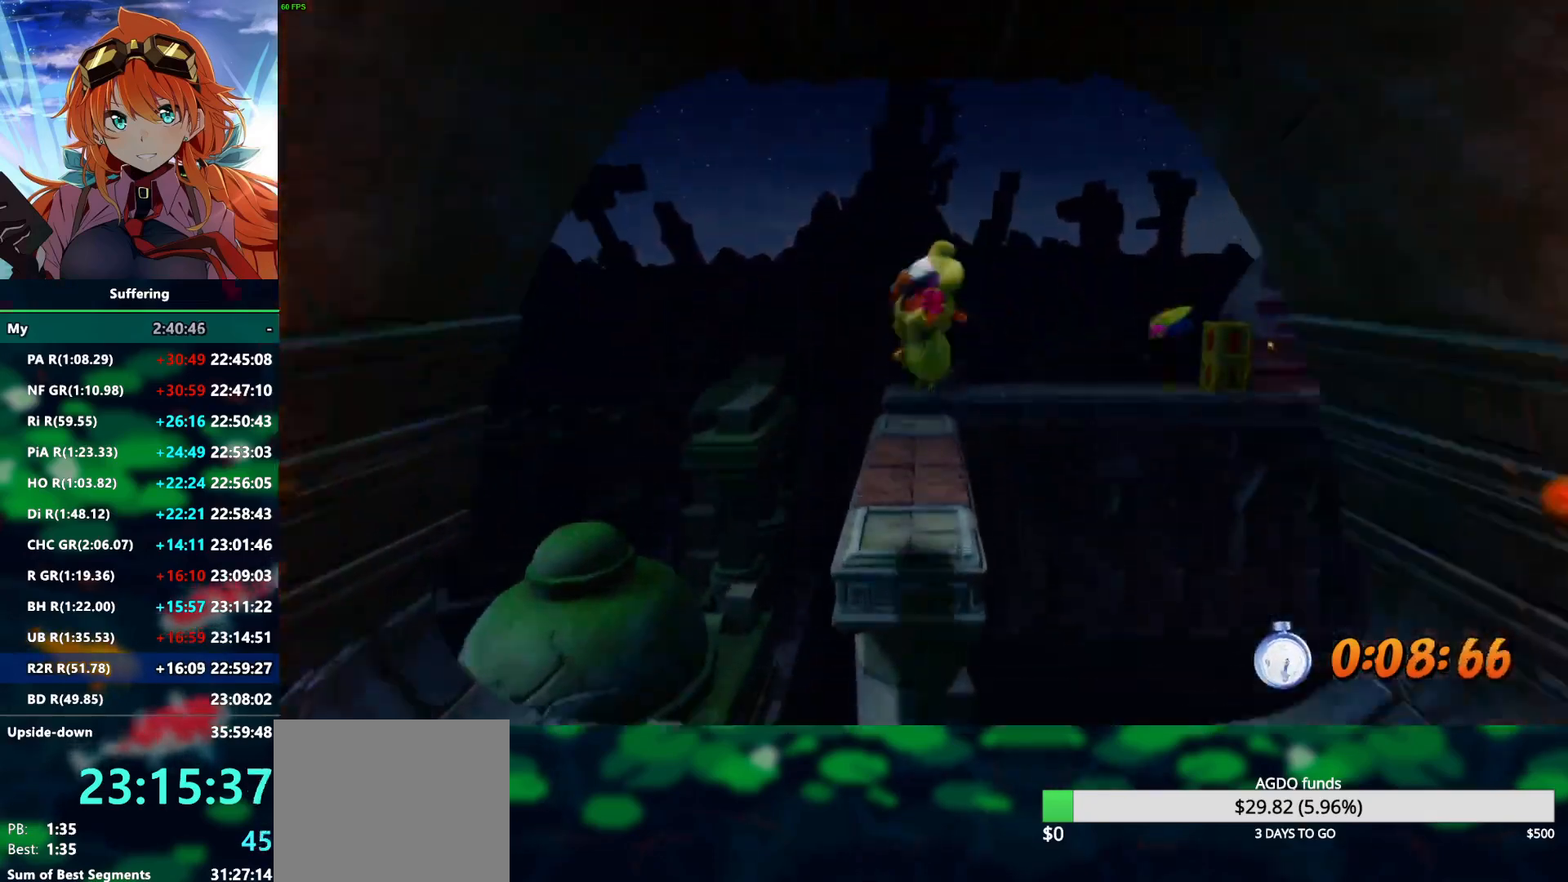
{"dt_ms": 500, "buttons": ["R2"], "left_stick": "up", "right_stick": "center", "events": [[17, "CROSS", "up"], [50, "left_stick", "up"]]}
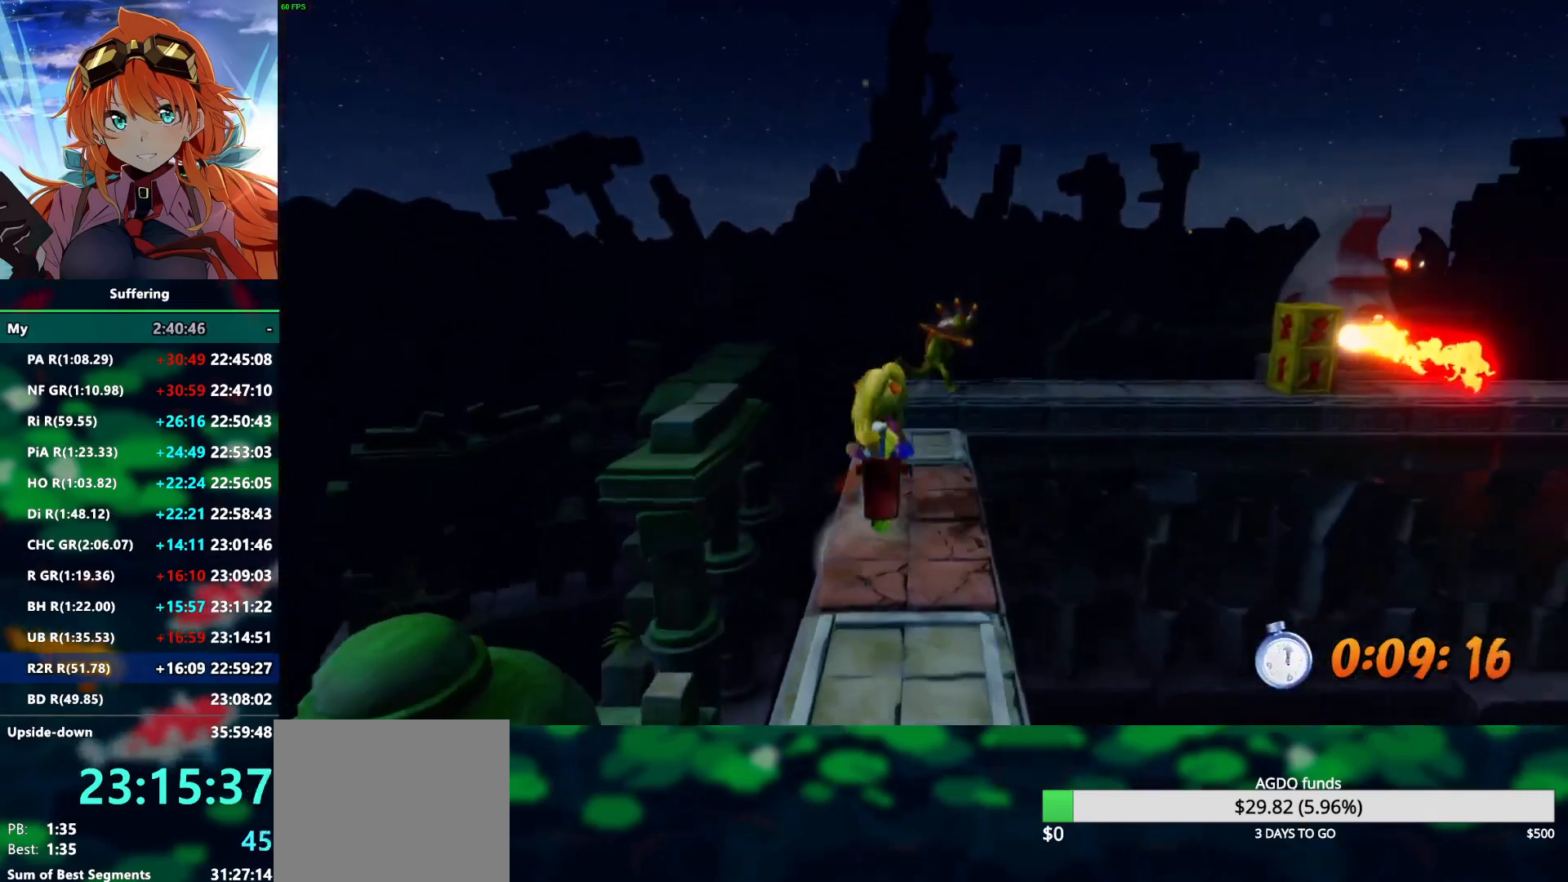
{"dt_ms": 500, "buttons": ["CROSS", "R2"], "left_stick": "up", "right_stick": "center", "events": [[383, "CROSS", "down"]]}
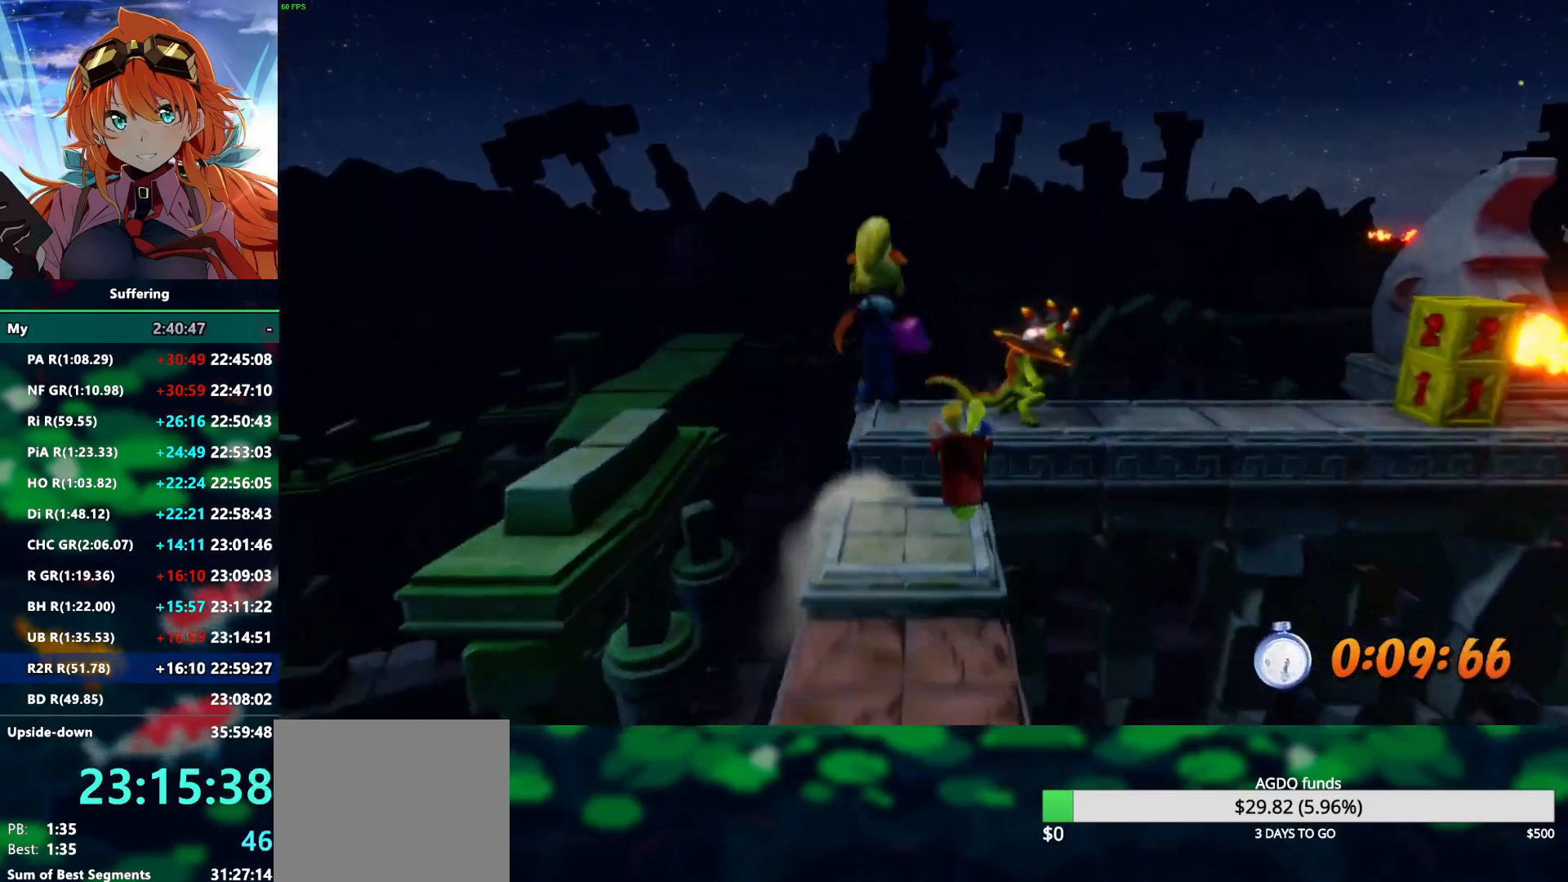
{"dt_ms": 500, "buttons": ["R2"], "left_stick": "right", "right_stick": "center", "events": [[33, "CROSS", "up"], [300, "left_stick", "center"], [433, "left_stick", "right"]]}
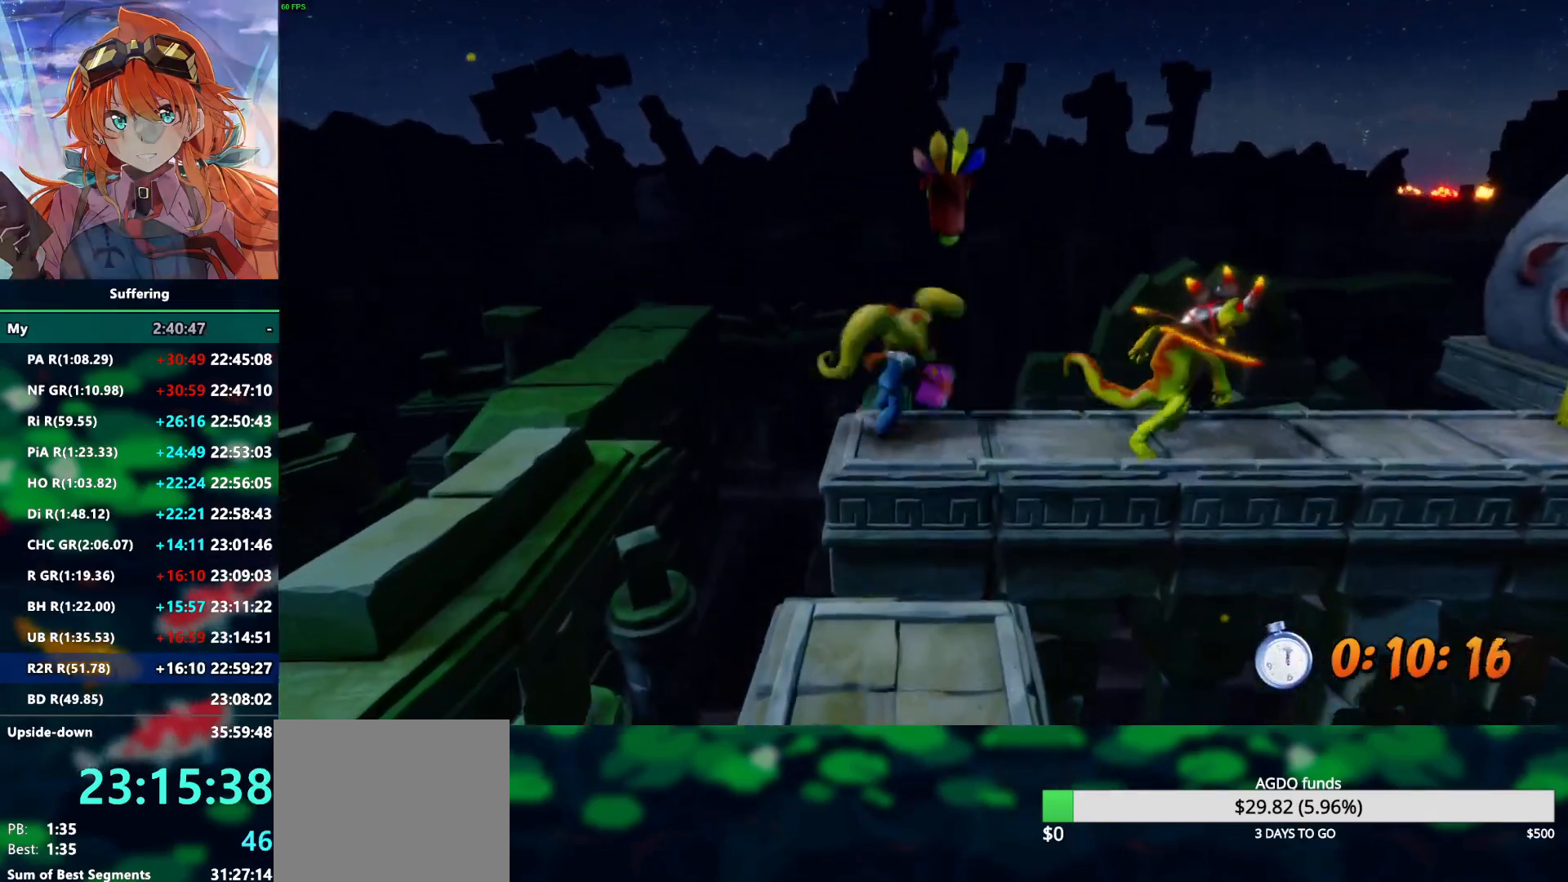
{"dt_ms": 500, "buttons": ["R2"], "left_stick": "right", "right_stick": "center", "events": []}
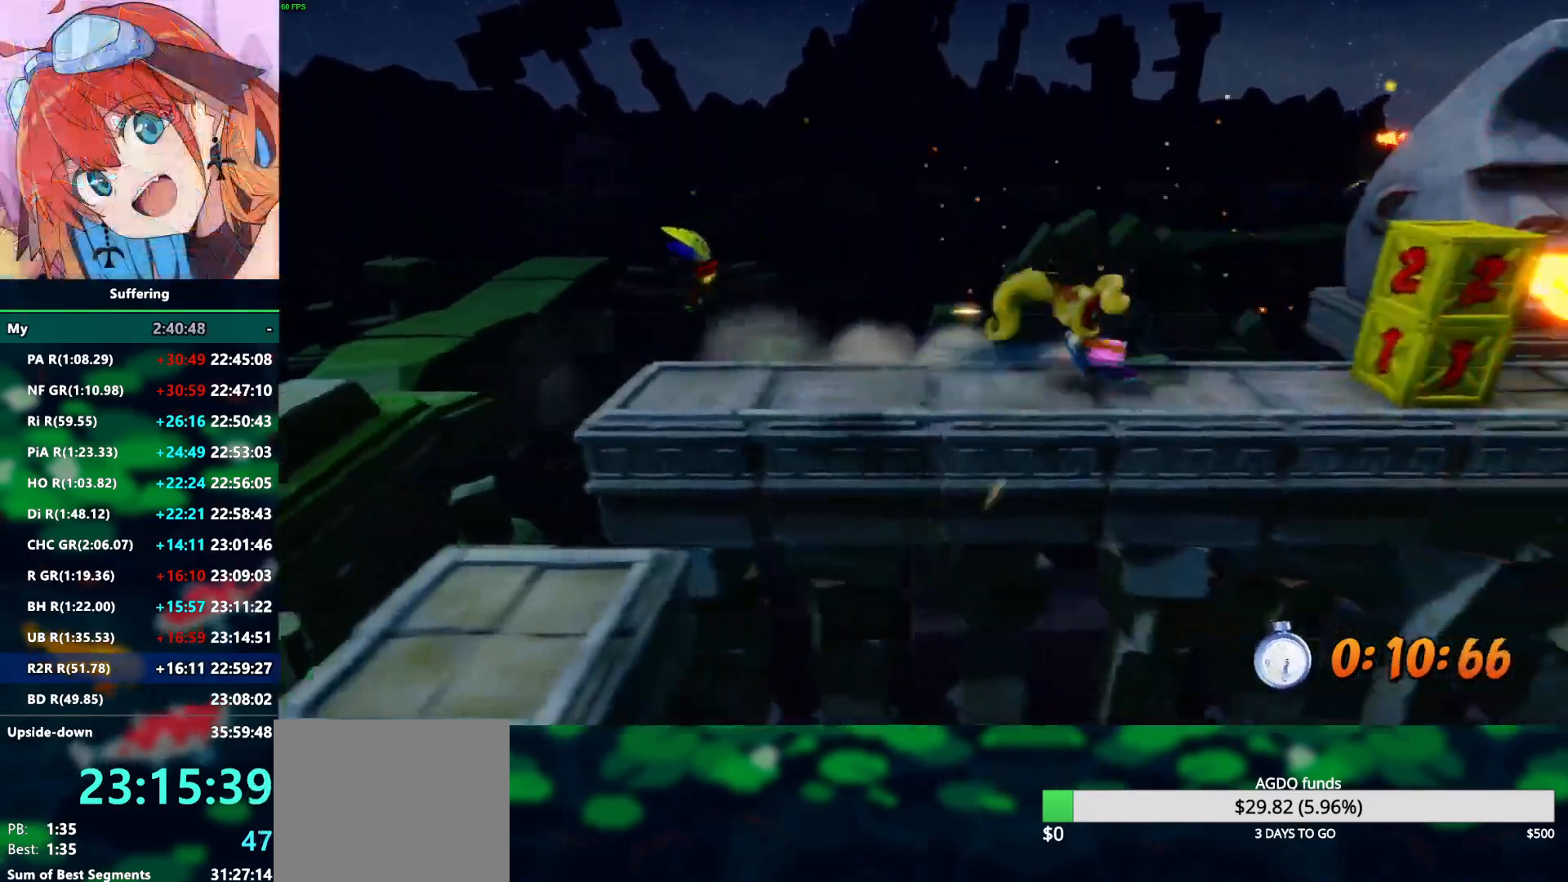
{"dt_ms": 500, "buttons": ["R2"], "left_stick": "right", "right_stick": "center", "events": []}
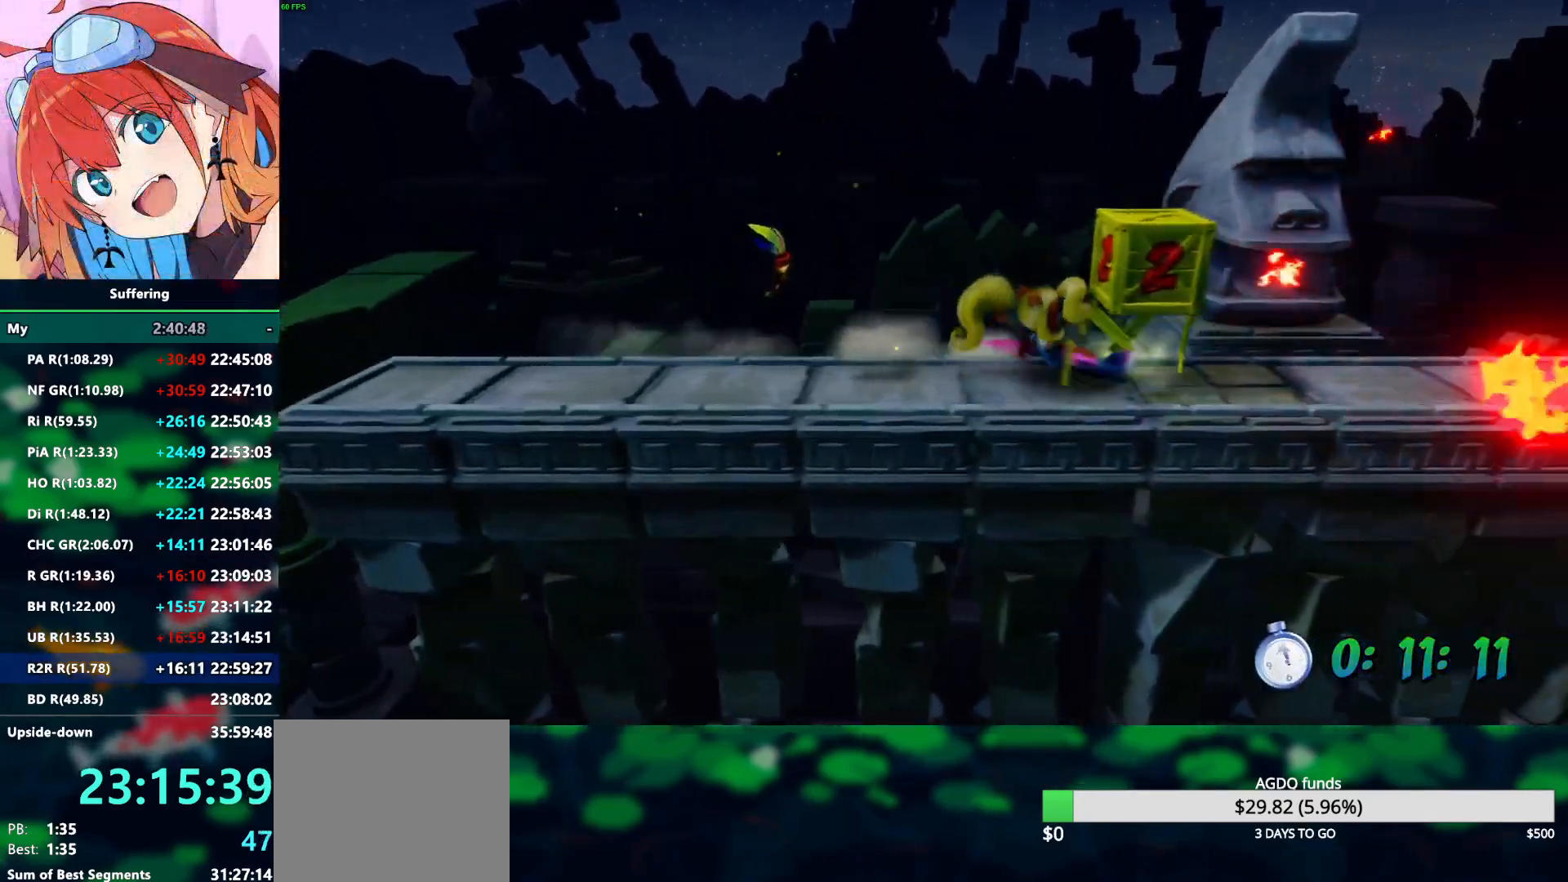
{"dt_ms": 500, "buttons": ["CROSS", "SQUARE", "R2"], "left_stick": "right", "right_stick": "center", "events": [[83, "CROSS", "down"], [150, "SQUARE", "down"]]}
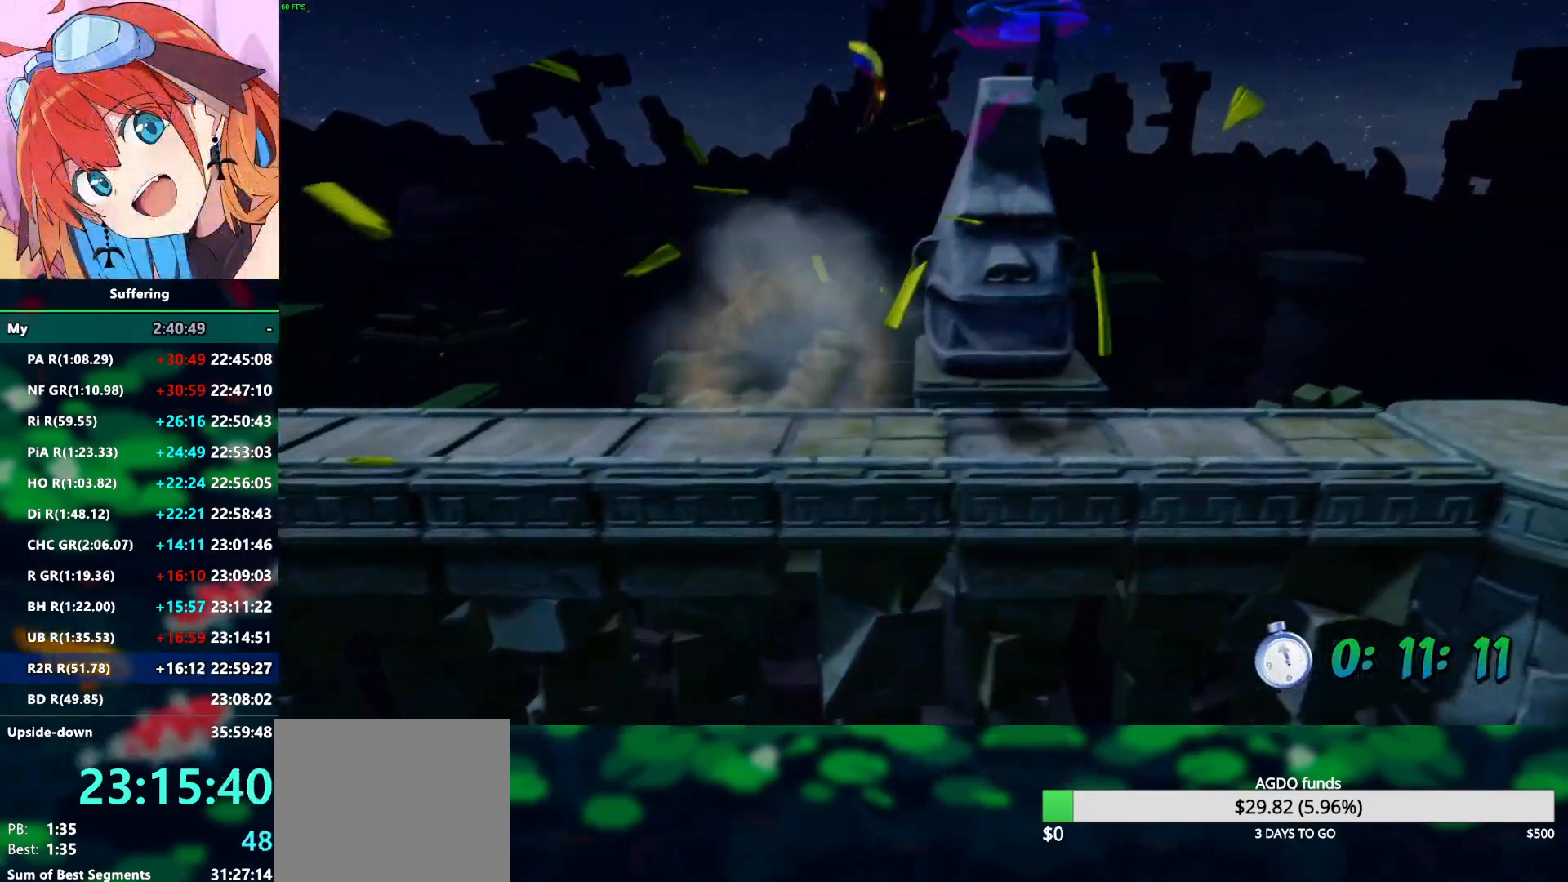
{"dt_ms": 500, "buttons": ["R2"], "left_stick": "right", "right_stick": "center", "events": [[17, "CROSS", "up"], [17, "SQUARE", "up"]]}
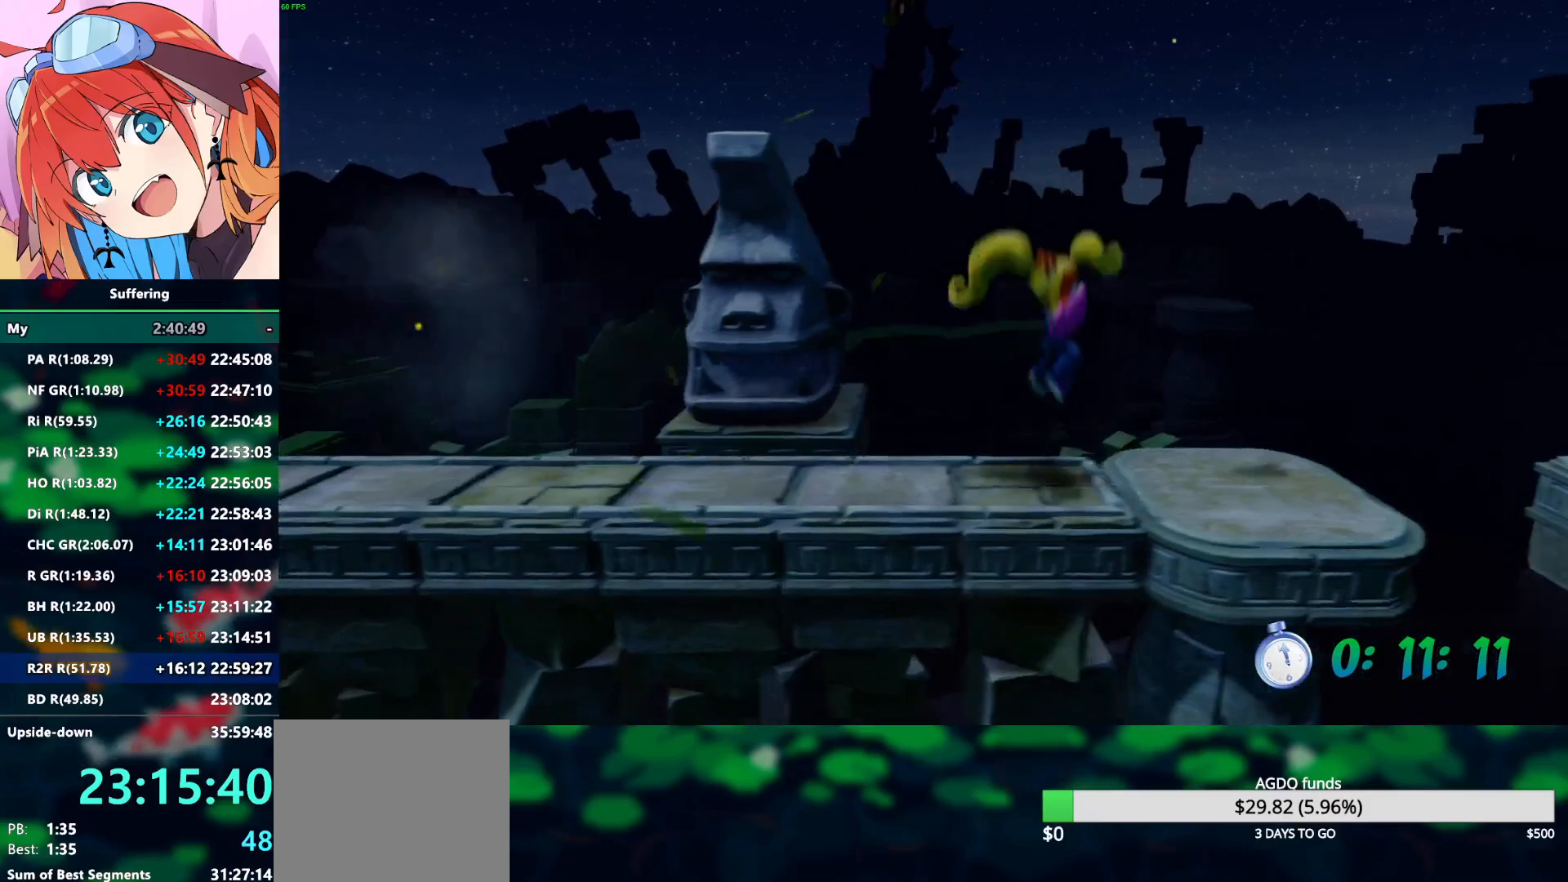
{"dt_ms": 500, "buttons": ["CROSS", "R2"], "left_stick": "right", "right_stick": "center", "events": [[350, "CROSS", "down"]]}
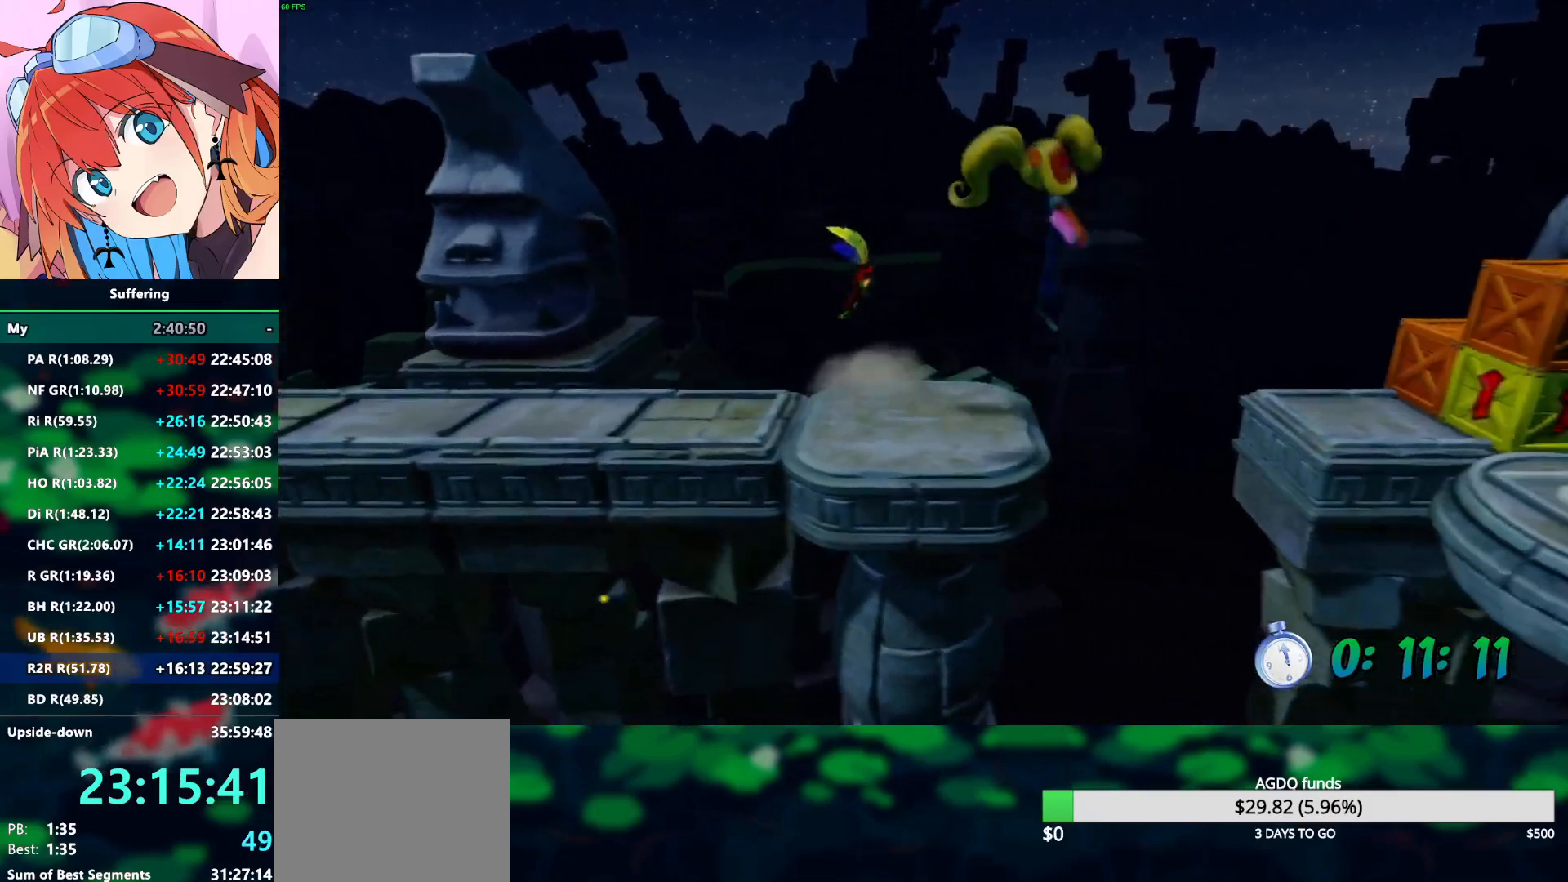
{"dt_ms": 500, "buttons": ["R2"], "left_stick": "right", "right_stick": "center", "events": [[50, "CROSS", "up"]]}
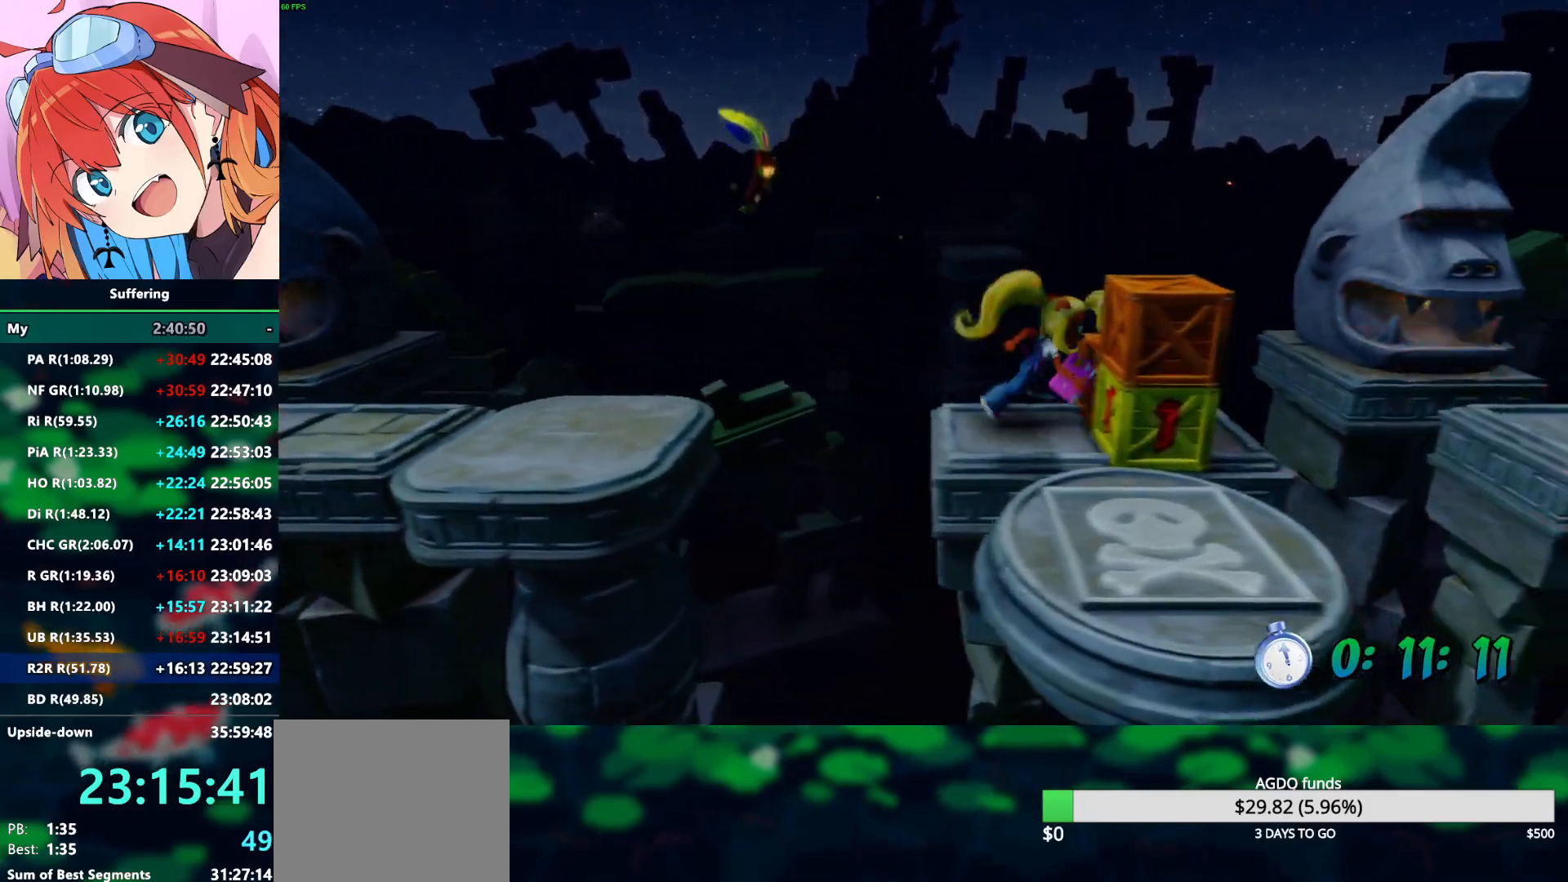
{"dt_ms": 1000, "buttons": ["R2"], "left_stick": "right", "right_stick": "center"}
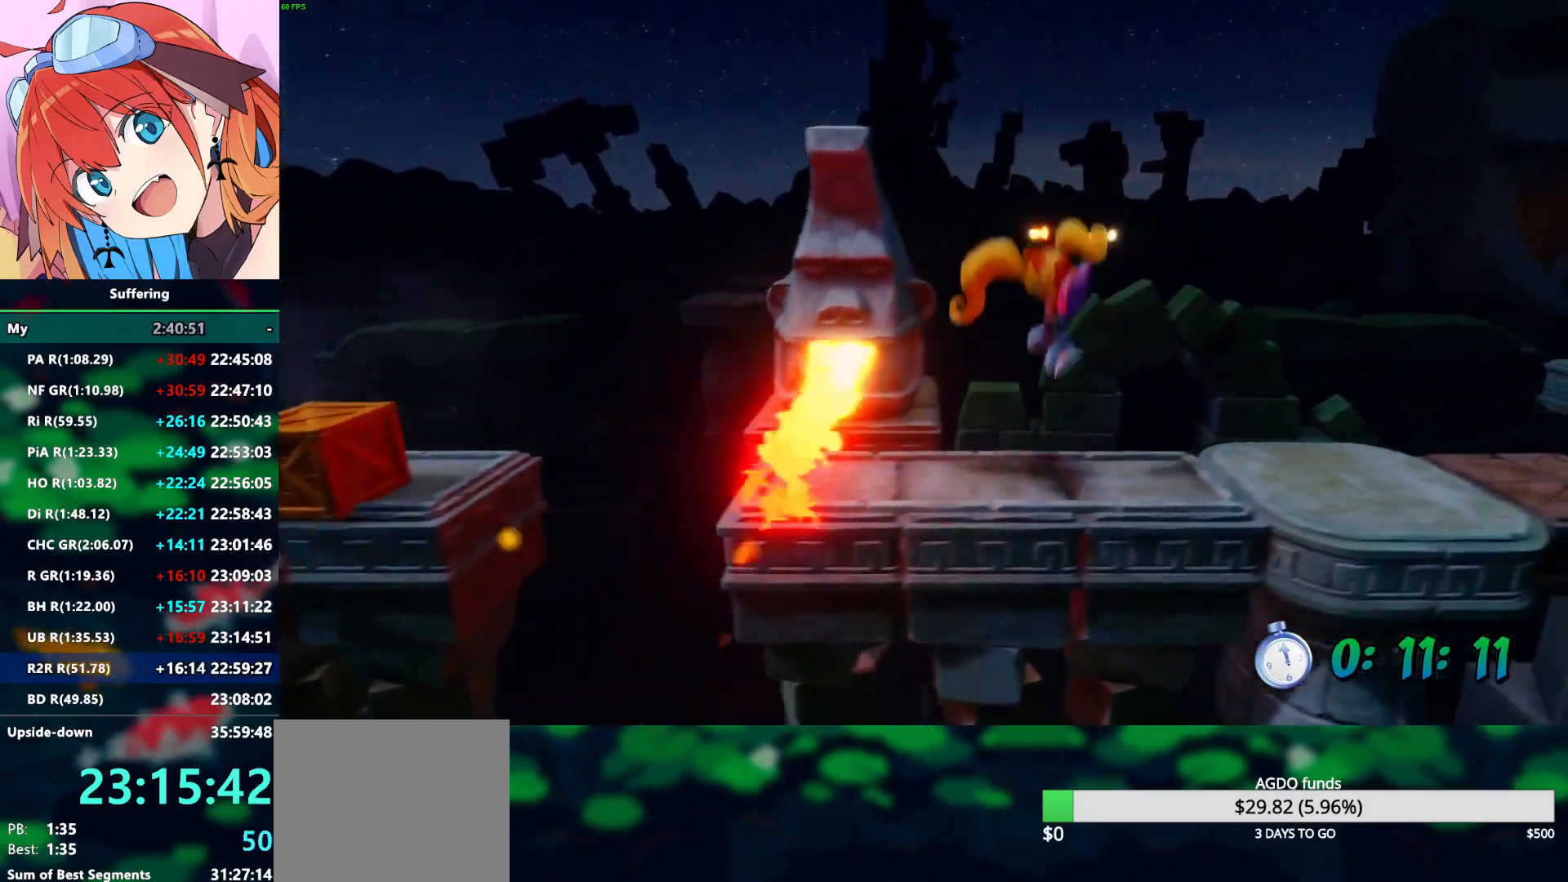
{"dt_ms": 500, "buttons": ["R2"], "left_stick": "right", "right_stick": "center", "events": []}
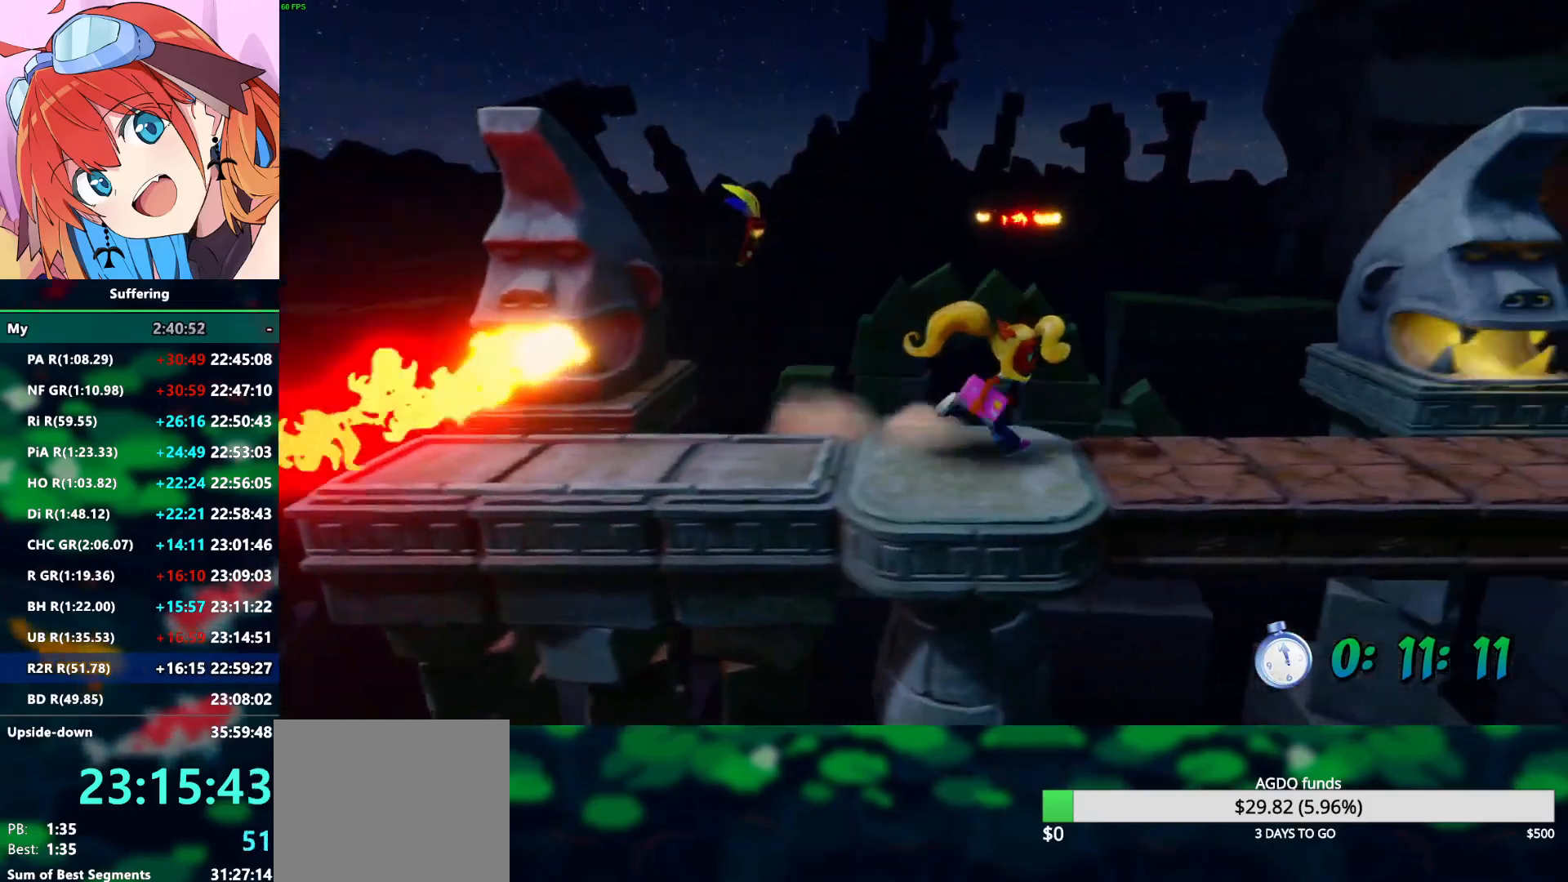
{"dt_ms": 500, "buttons": ["CROSS", "R2"], "left_stick": "right", "right_stick": "center"}
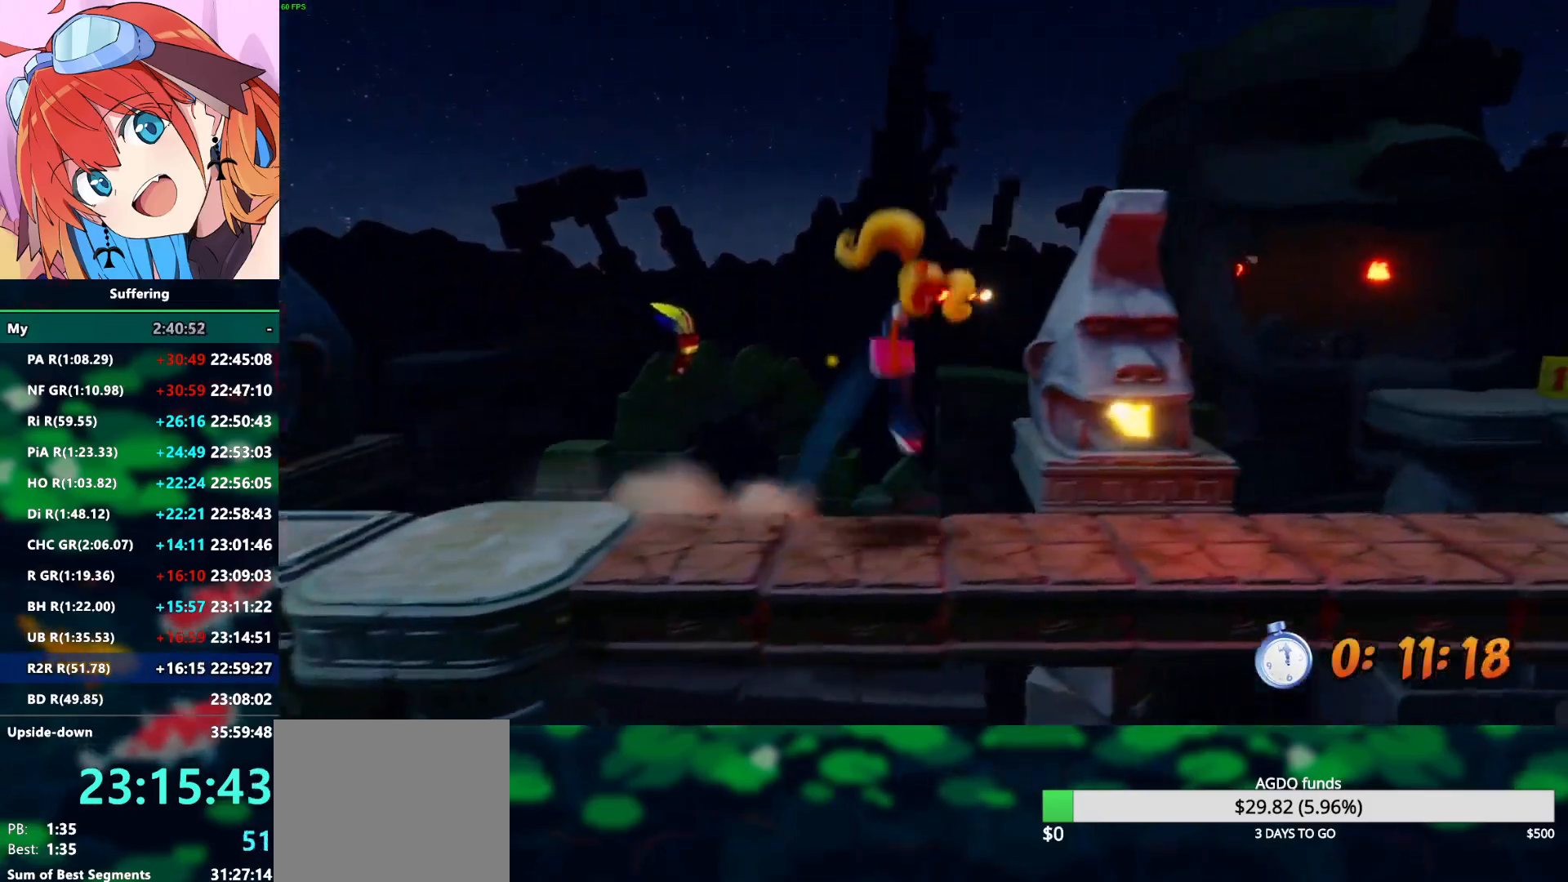
{"dt_ms": 500, "buttons": ["CROSS", "R2"], "left_stick": "right", "right_stick": "center", "events": []}
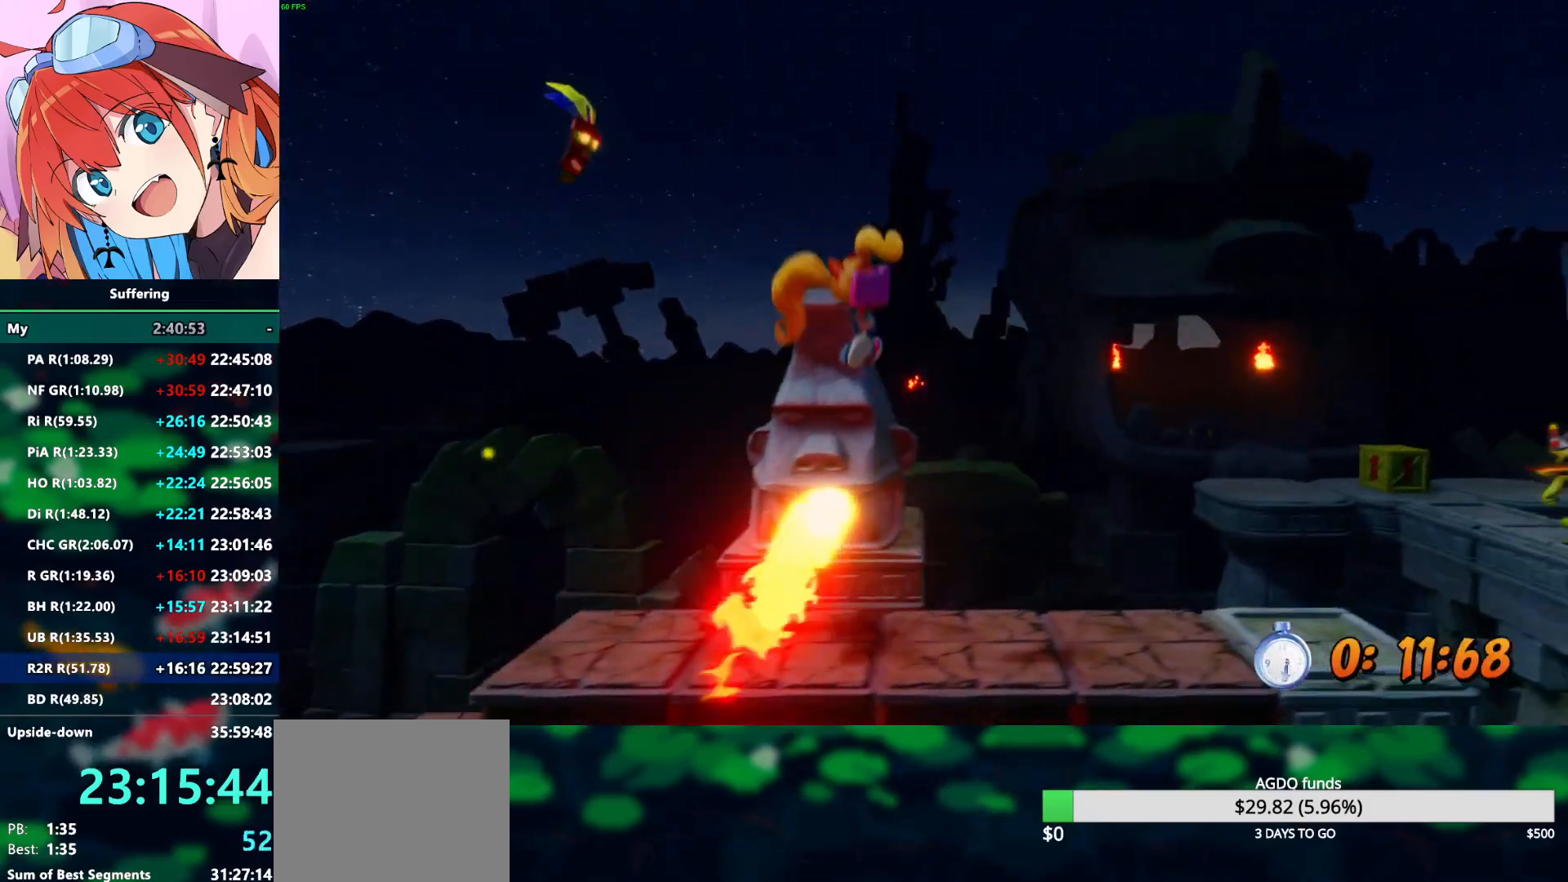
{"dt_ms": 500, "buttons": ["R2", "DPAD_RIGHT"], "left_stick": "up-left", "right_stick": "center", "events": [[67, "CROSS", "up"], [83, "DPAD_RIGHT", "down"], [200, "left_stick", "center"], [450, "left_stick", "up-left"]]}
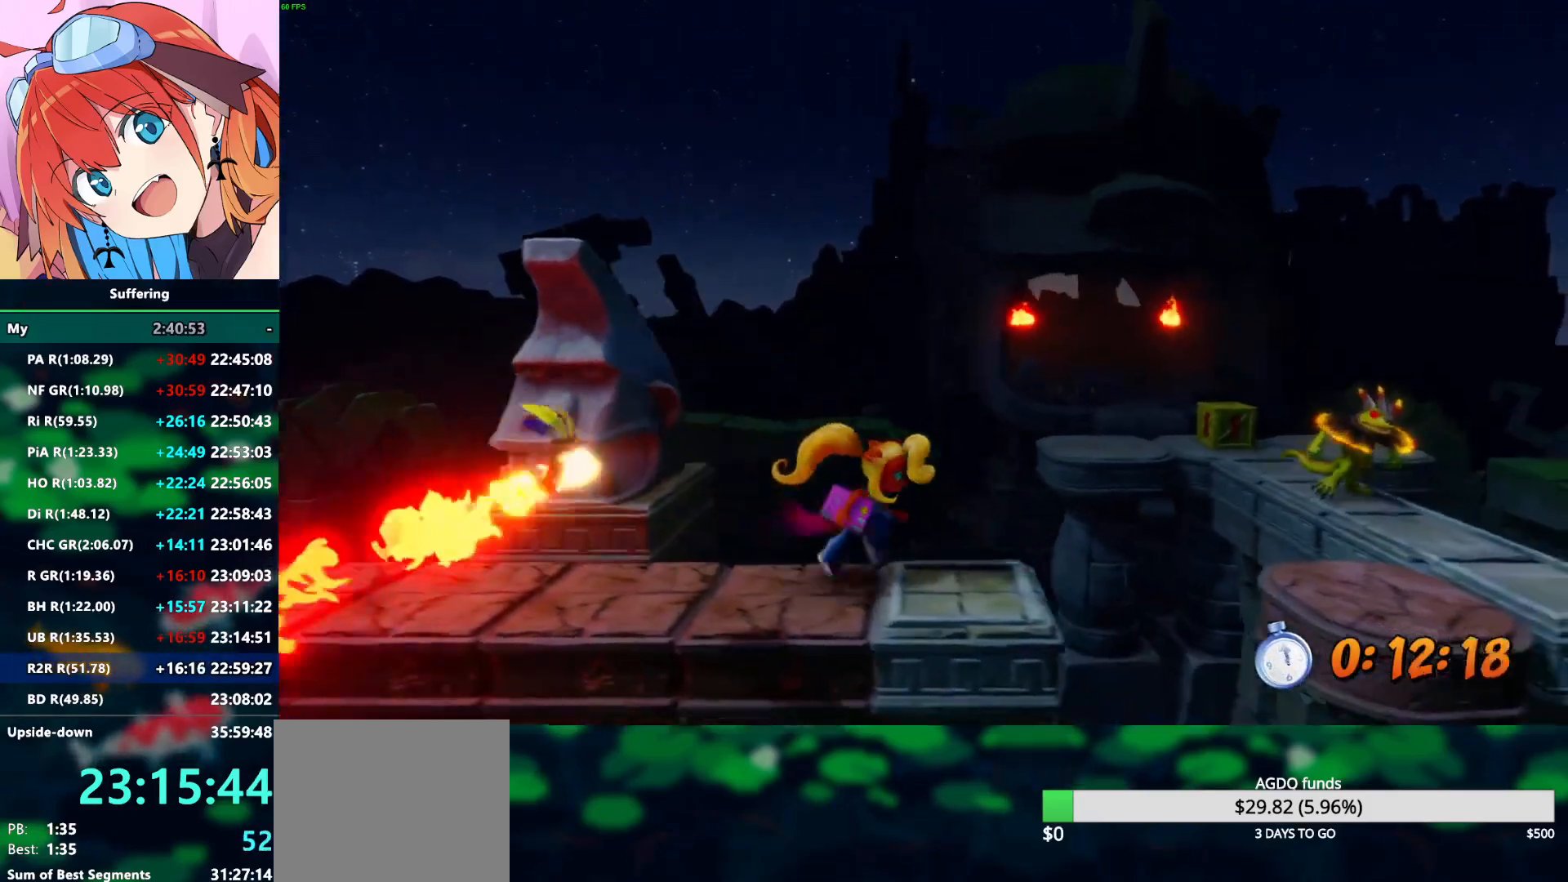
{"dt_ms": 500, "buttons": ["CROSS", "R2", "DPAD_RIGHT"], "left_stick": "center", "right_stick": "center", "events": [[250, "left_stick", "center"], [300, "CROSS", "down"]]}